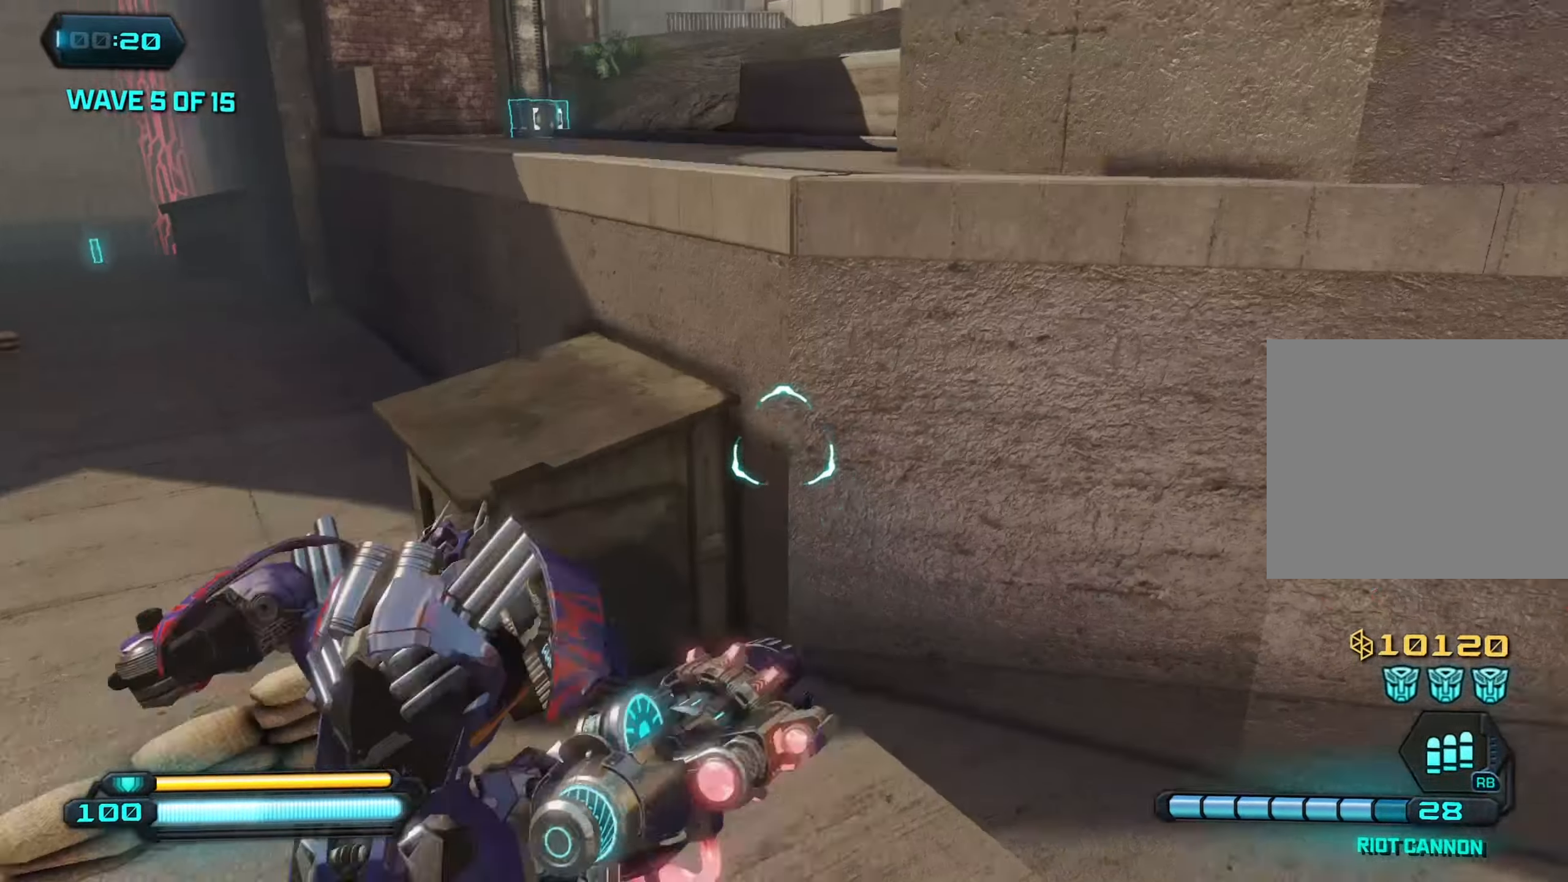
Gameplay with a controller (PlayStation layout); each line is a JSON object with the inputs held at the frame after it. "events" lists button and stick changes between this image and that frame as [ms after this image, input, new state], when the widget could be followed in between.
{"buttons": [], "left_stick": "up", "right_stick": "left", "events": [[50, "CROSS", "up"], [50, "left_stick", "up"]]}
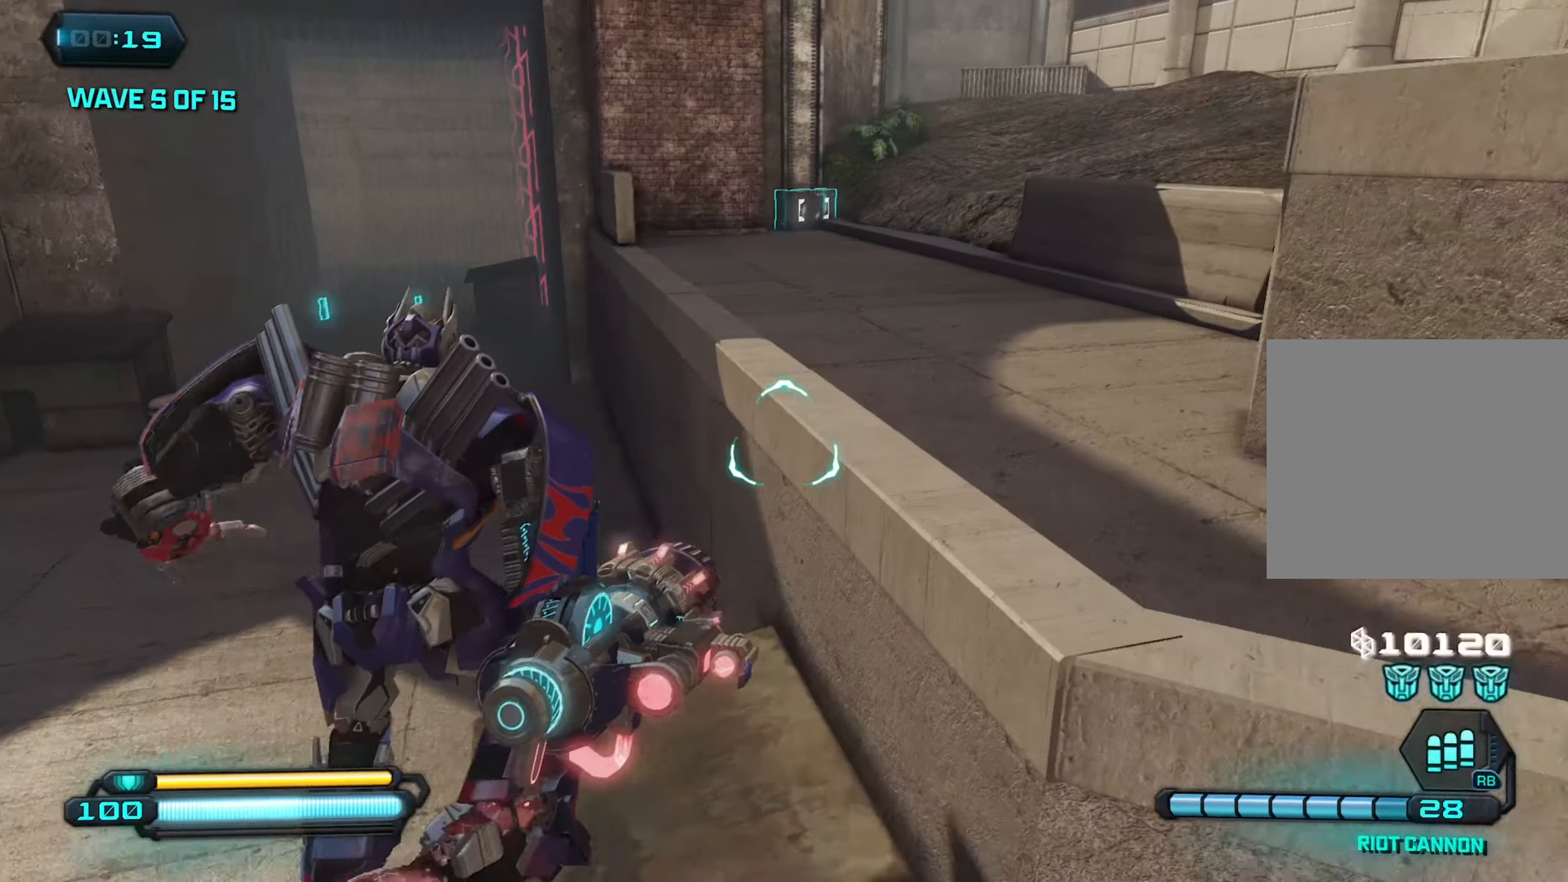
{"buttons": [], "left_stick": "up", "right_stick": "right", "events": [[50, "right_stick", "up-left"], [300, "CROSS", "down"], [367, "right_stick", "center"], [400, "CROSS", "up"], [450, "right_stick", "right"]]}
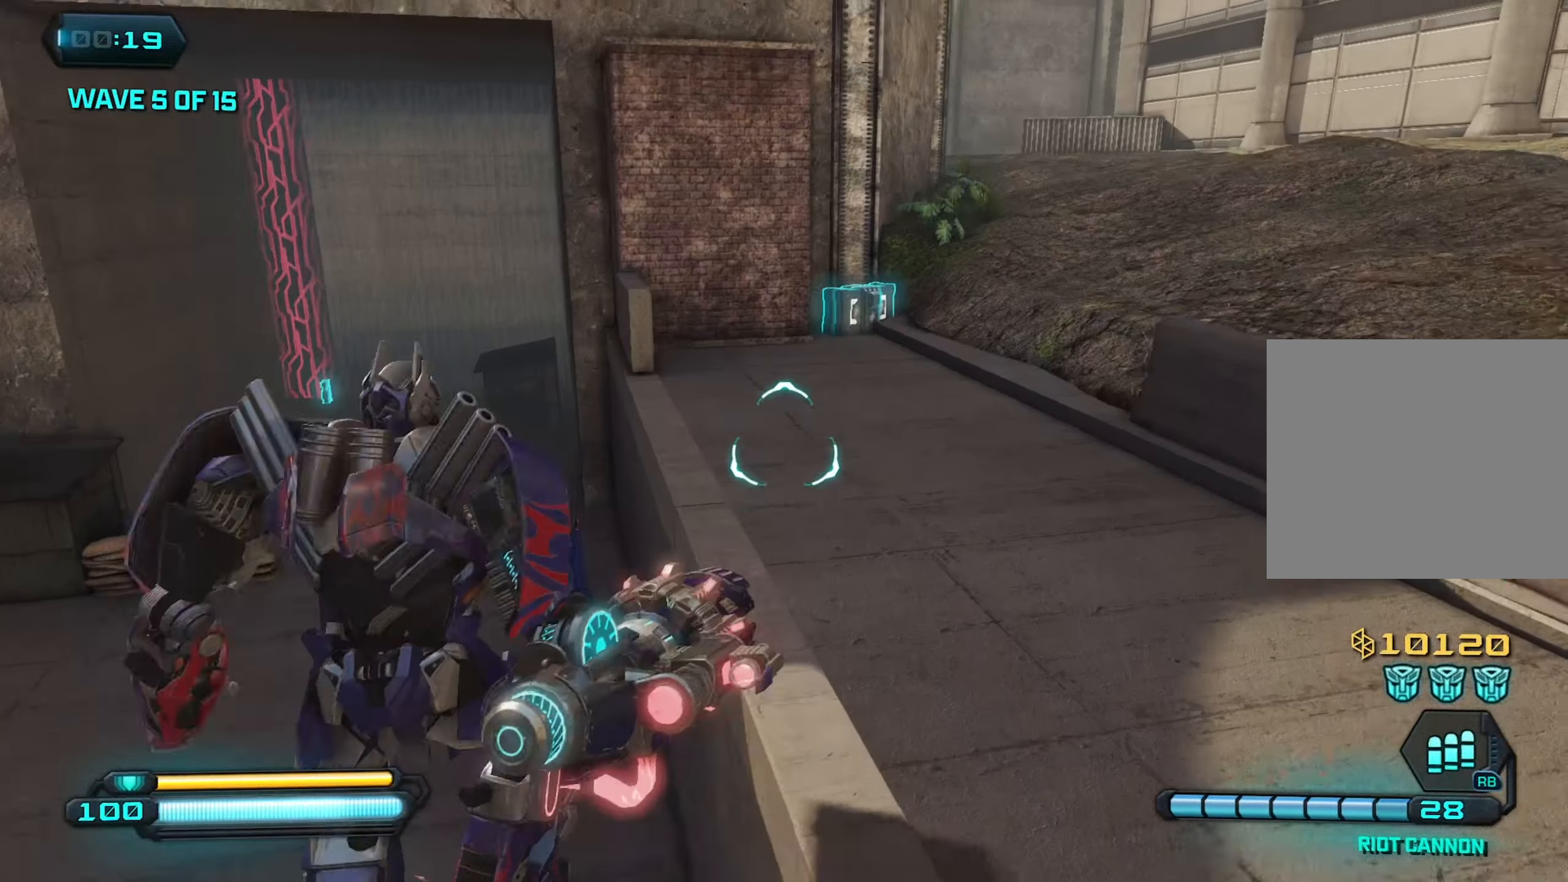
{"buttons": [], "left_stick": "up", "right_stick": "down", "events": [[84, "right_stick", "center"], [134, "L1", "down"], [284, "L1", "up"], [317, "right_stick", "down"]]}
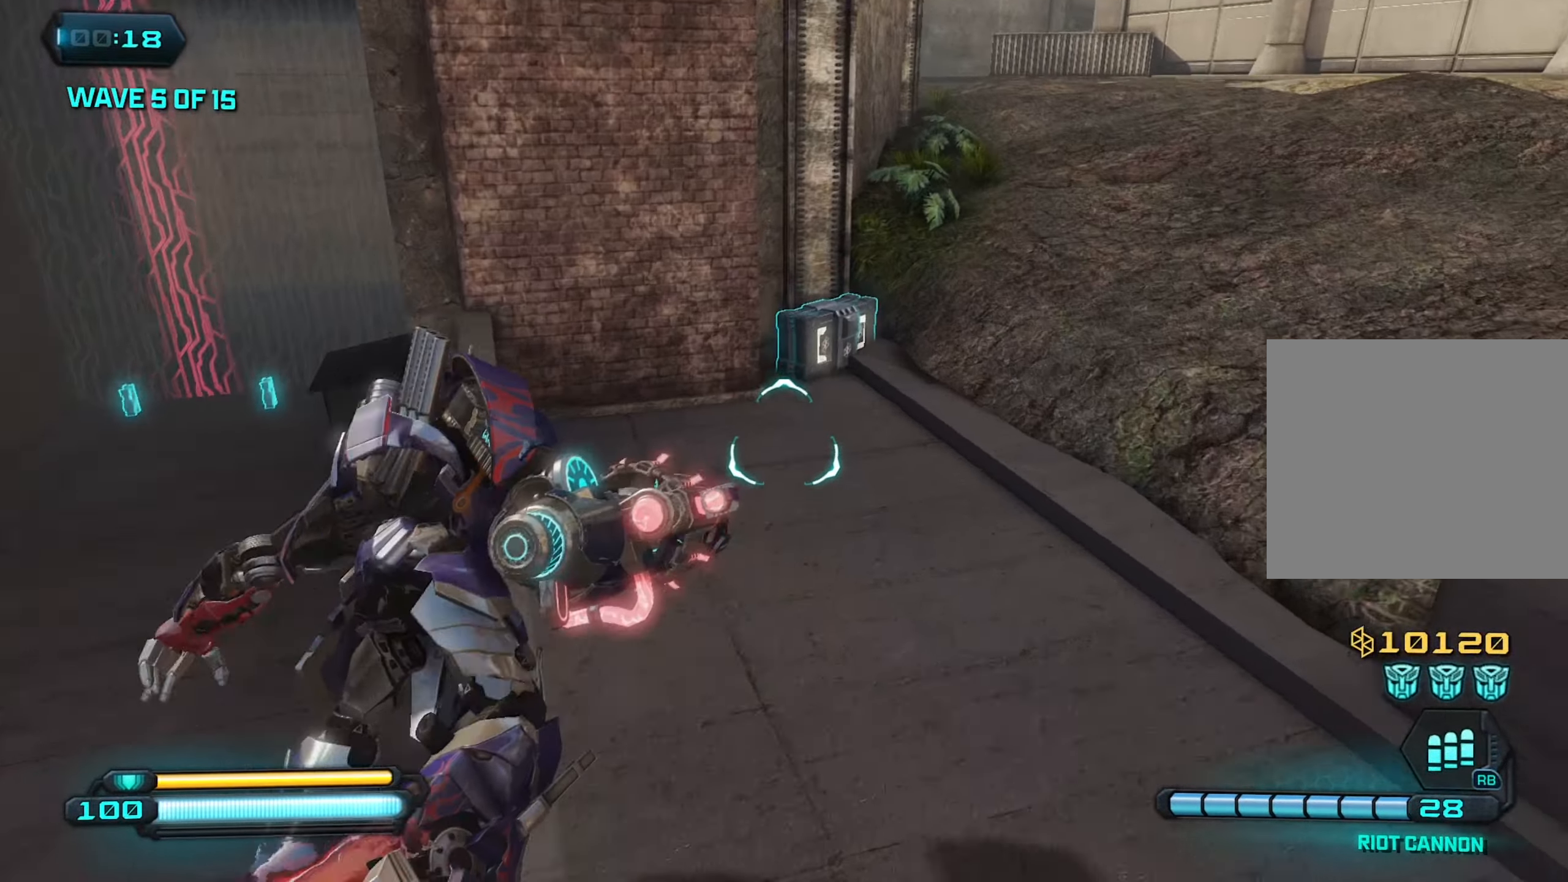
{"buttons": [], "left_stick": "down-right", "right_stick": "left", "events": [[67, "left_stick", "up-right"], [250, "R3", "down"], [250, "right_stick", "center"], [300, "right_stick", "down"], [350, "right_stick", "down-left"], [367, "R3", "up"], [450, "left_stick", "down-right"], [450, "right_stick", "left"]]}
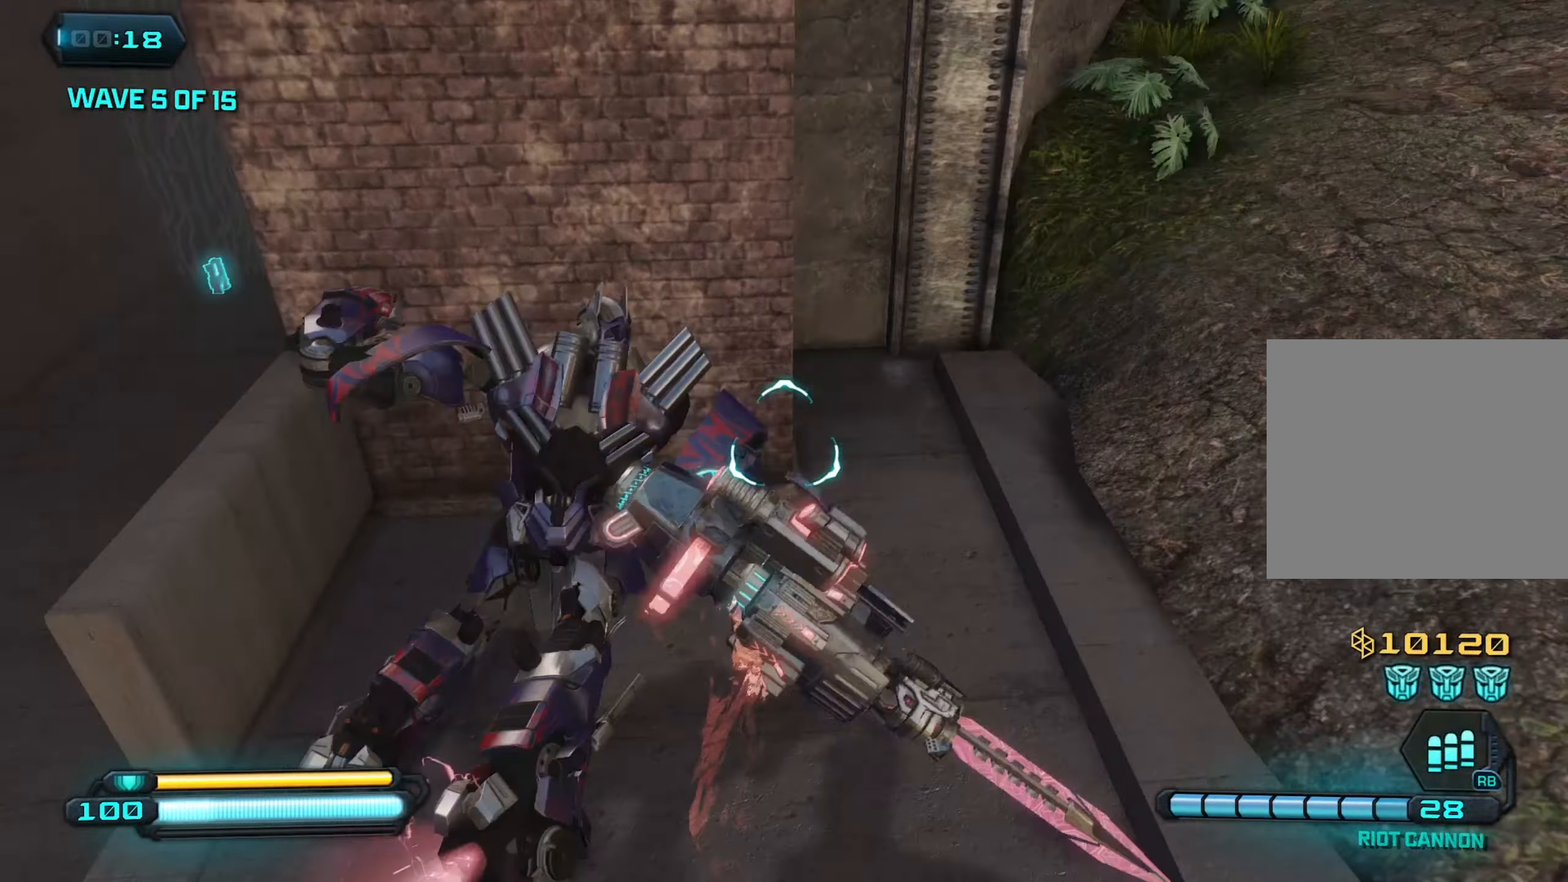
{"buttons": [], "left_stick": "up-left", "right_stick": "up-left", "events": [[200, "right_stick", "up-left"], [333, "left_stick", "down-left"], [450, "left_stick", "up-left"]]}
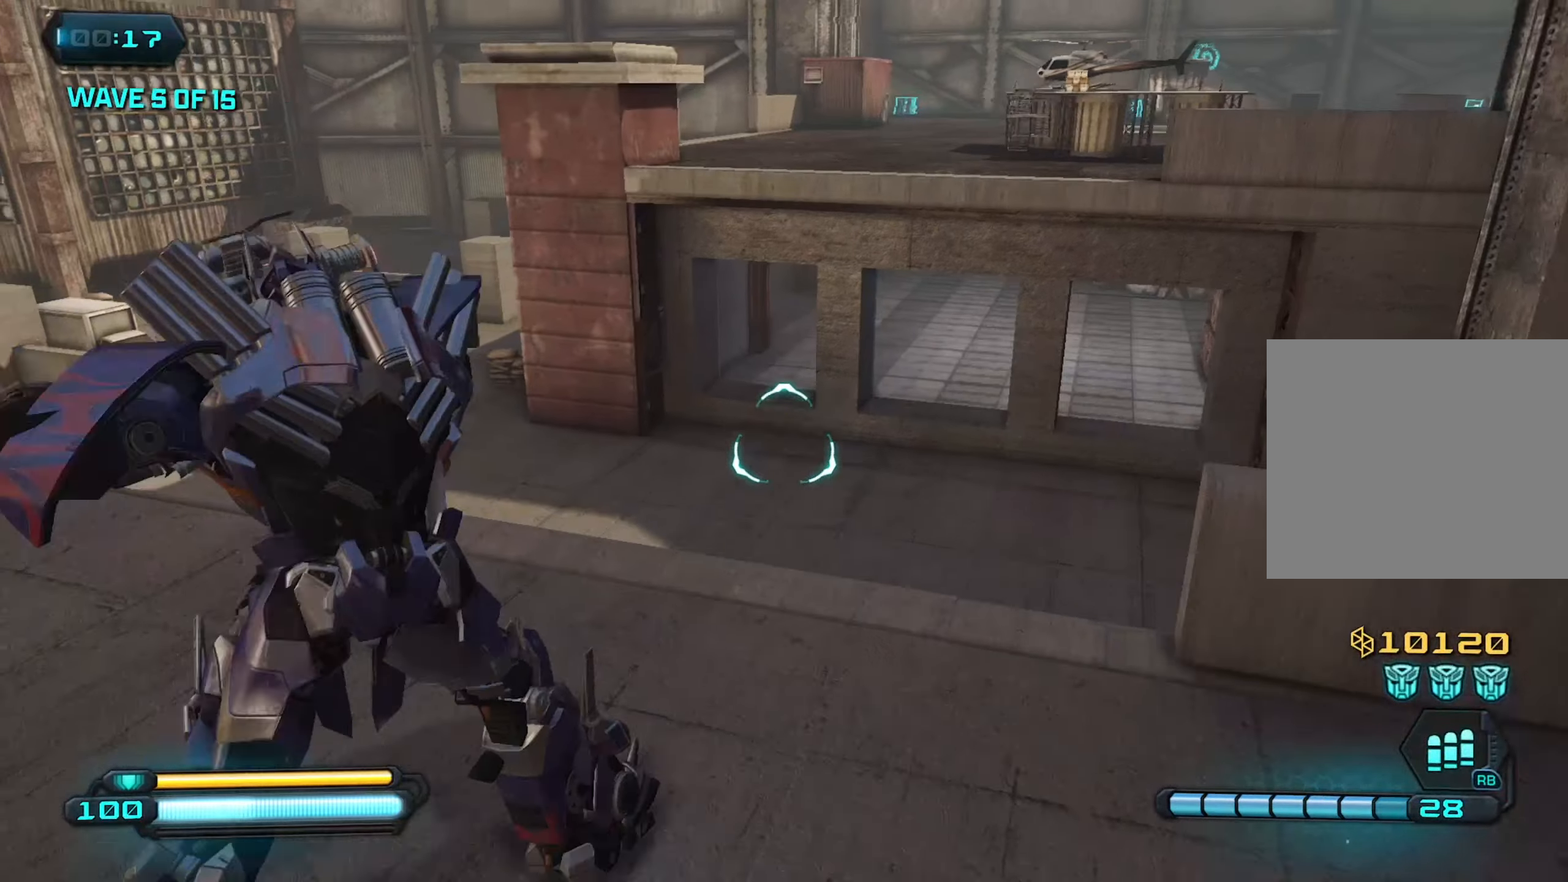
{"buttons": [], "left_stick": "up", "right_stick": "center", "events": [[16, "left_stick", "up"], [16, "right_stick", "center"], [150, "right_stick", "up-right"], [283, "CROSS", "down"], [316, "right_stick", "center"], [433, "CROSS", "up"]]}
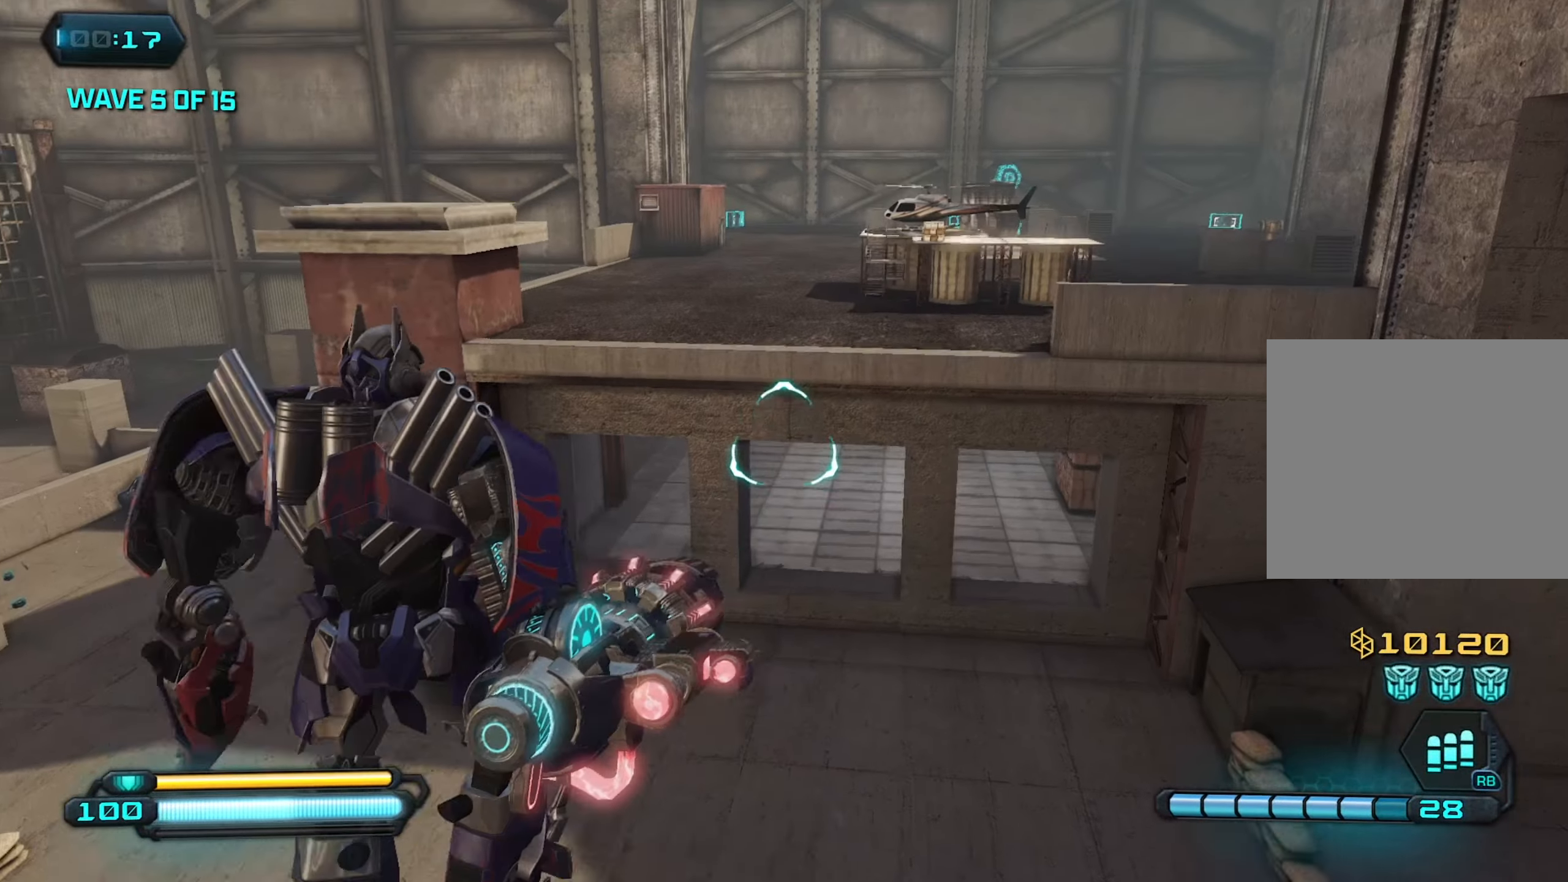
{"buttons": [], "left_stick": "up", "right_stick": "up-left", "events": [[50, "right_stick", "up"], [233, "L1", "down"], [350, "L1", "up"], [416, "right_stick", "up-left"]]}
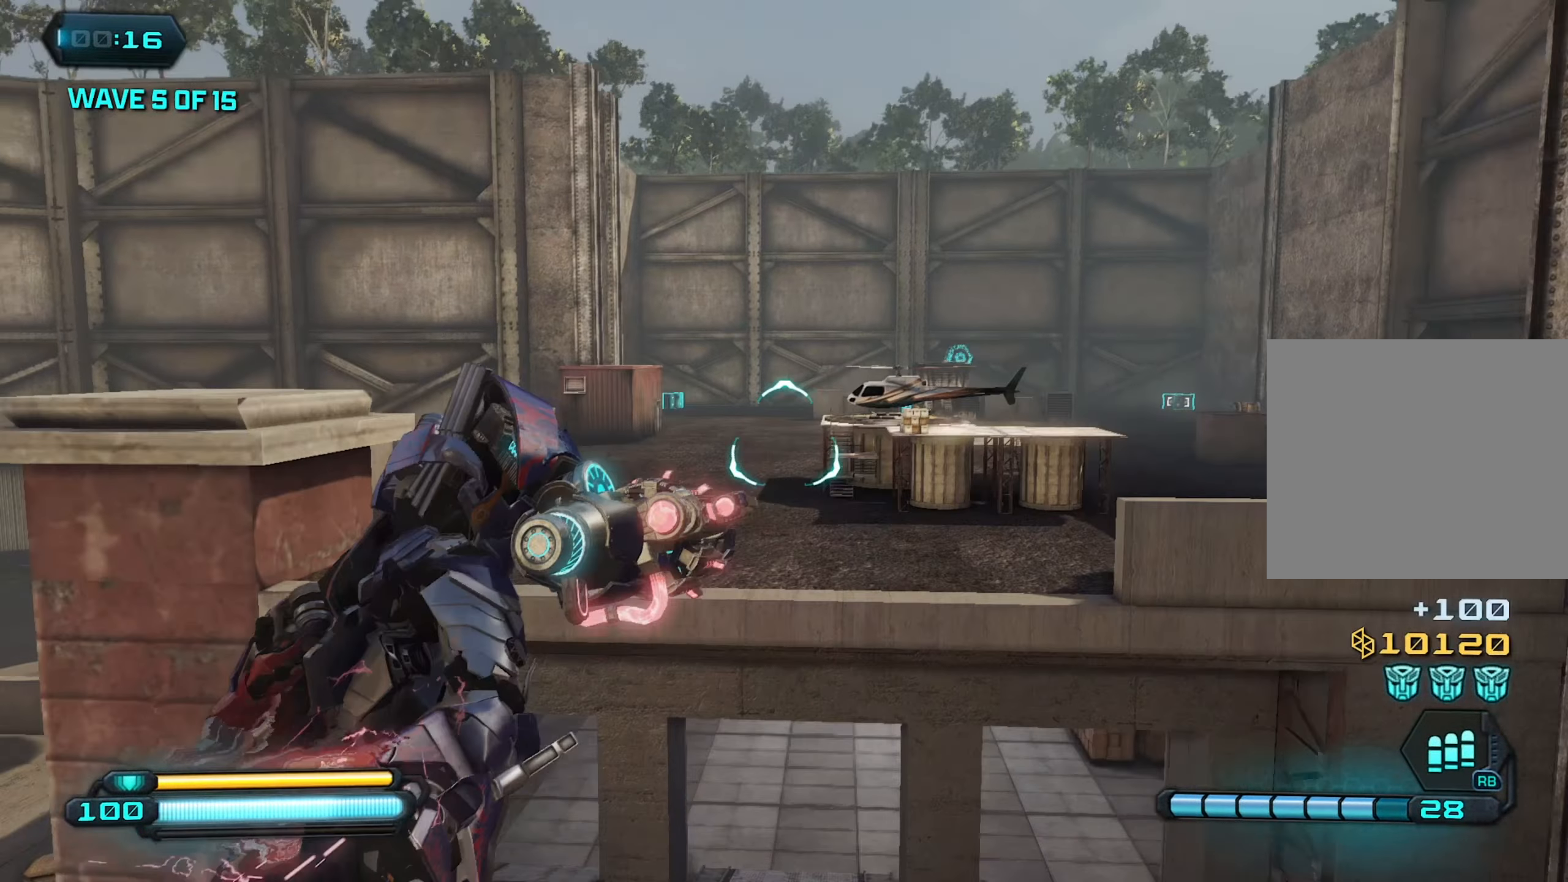
{"buttons": [], "left_stick": "up-right", "right_stick": "center", "events": [[83, "left_stick", "up-right"], [433, "right_stick", "center"]]}
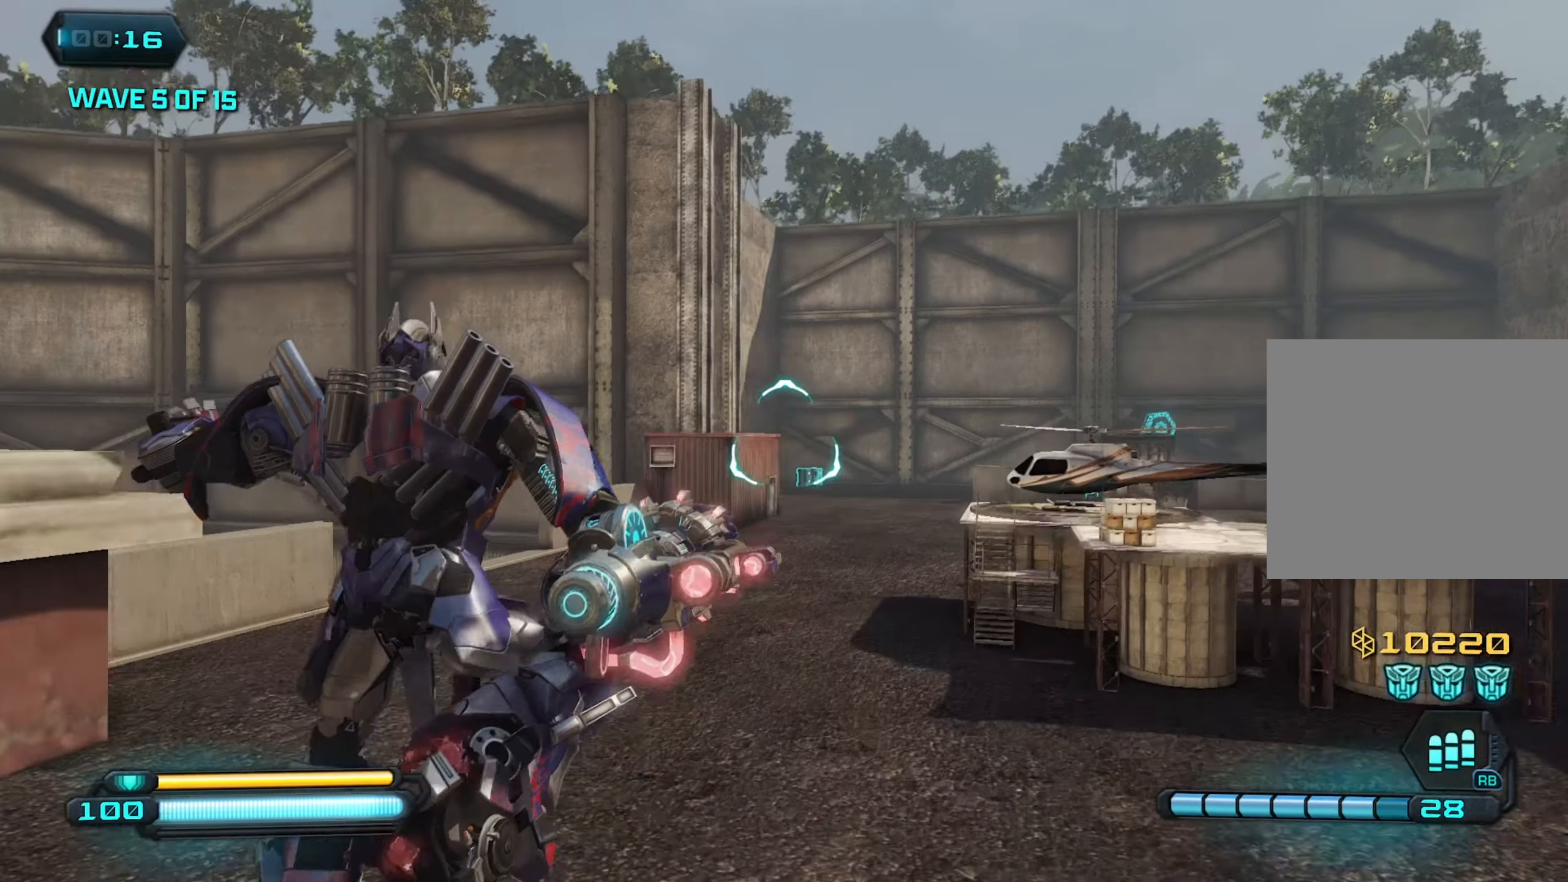
{"buttons": [], "left_stick": "down-right", "right_stick": "down", "events": [[250, "right_stick", "down"], [400, "R2", "down"], [500, "R2", "up"], [500, "left_stick", "down-right"]]}
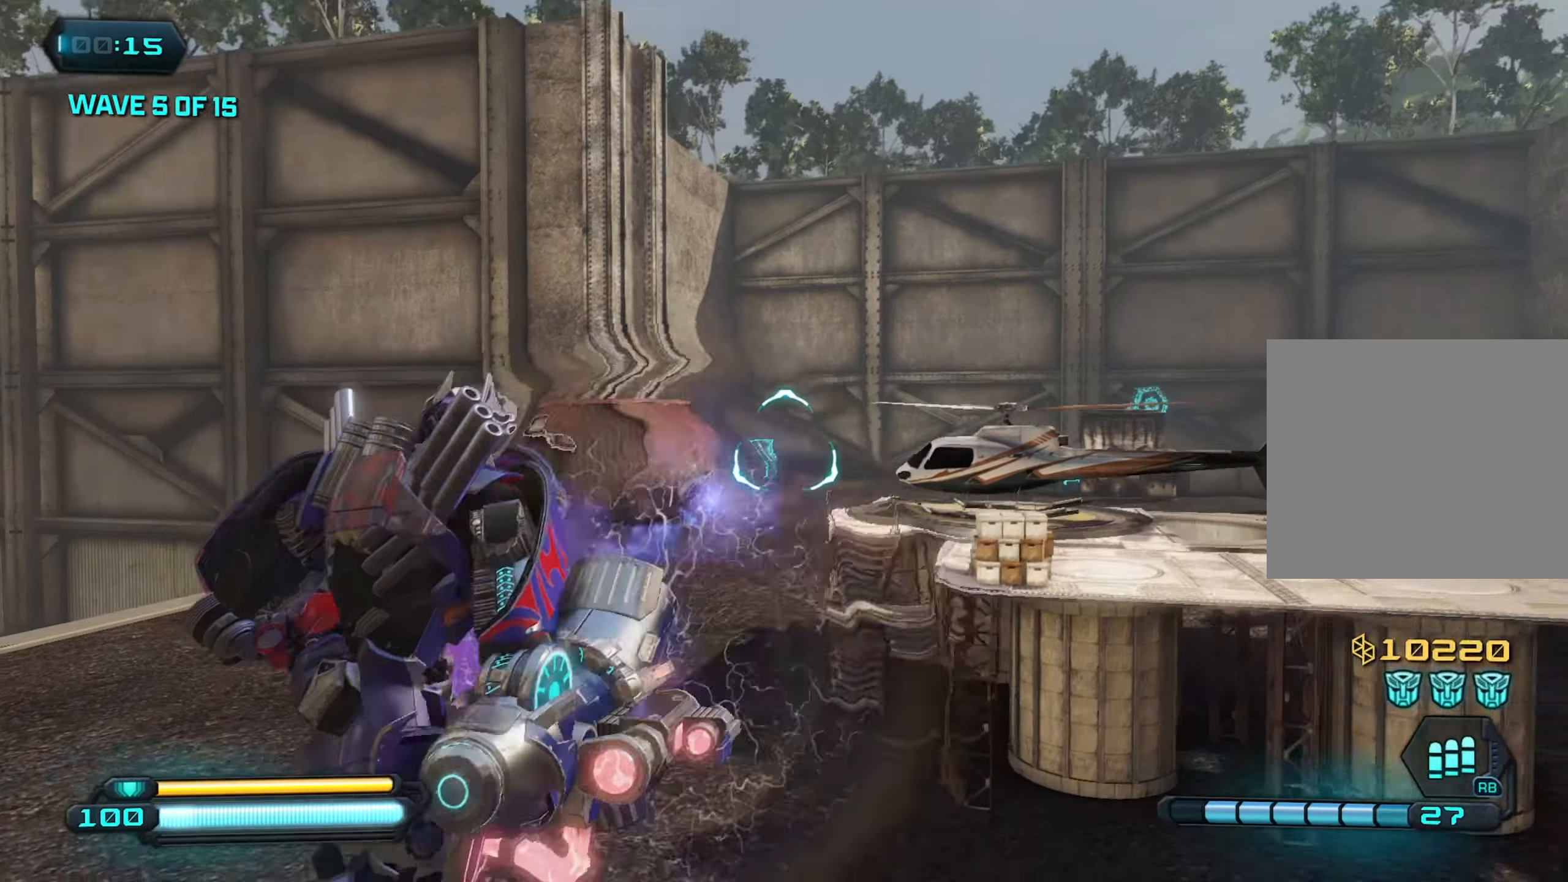
{"buttons": ["CROSS"], "left_stick": "up-right", "right_stick": "right", "events": [[50, "right_stick", "center"], [150, "left_stick", "down"], [316, "right_stick", "right"], [416, "left_stick", "right"], [466, "left_stick", "up-right"], [483, "CROSS", "down"]]}
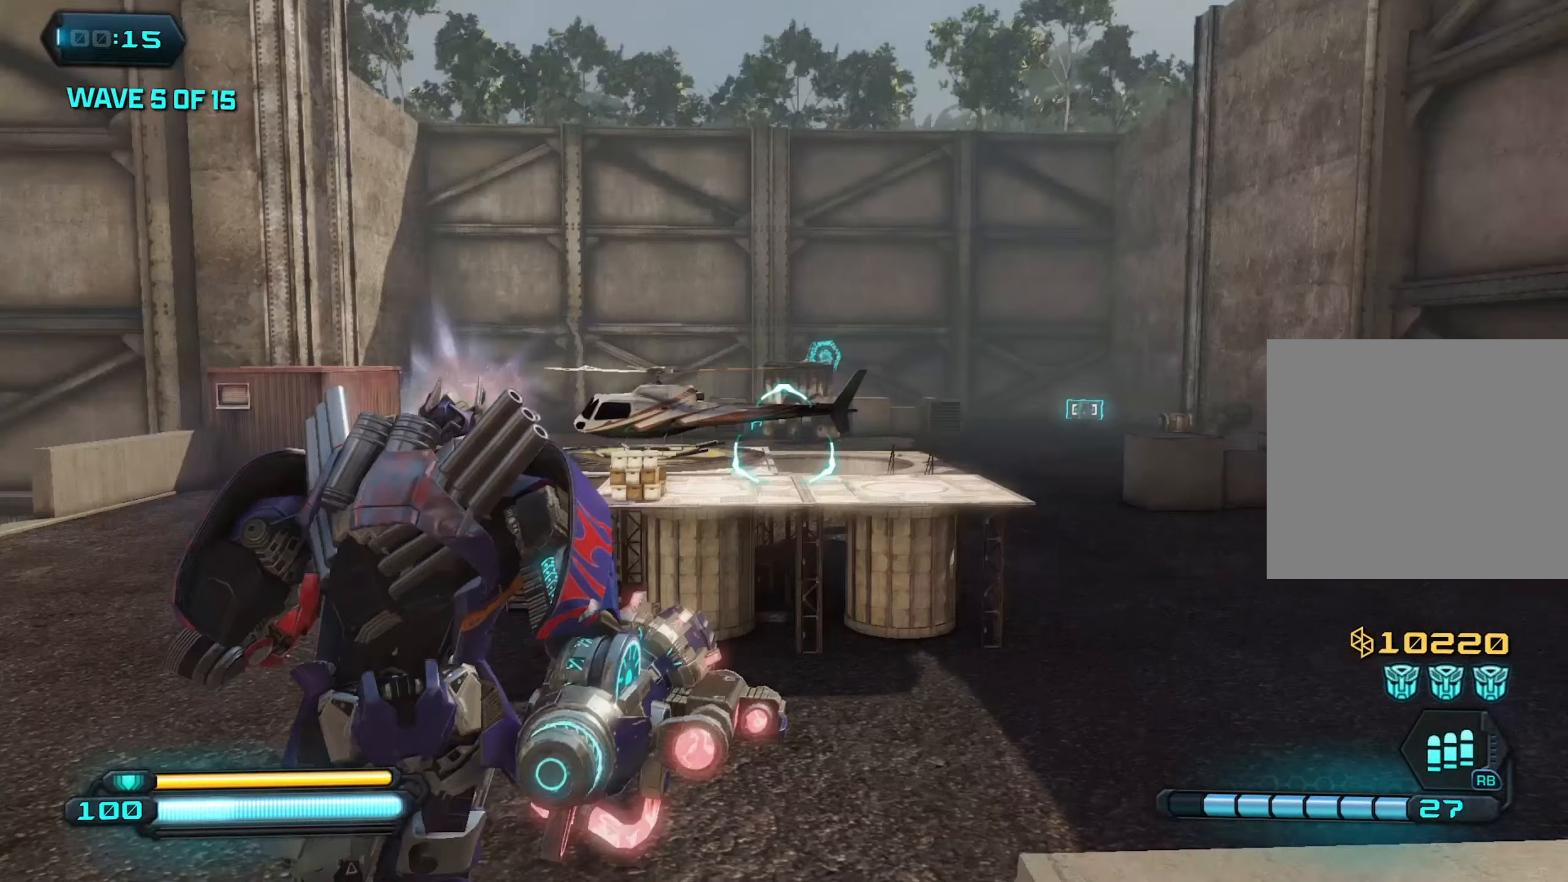
{"buttons": [], "left_stick": "down-left", "right_stick": "left", "events": [[100, "CROSS", "up"], [150, "right_stick", "center"], [250, "left_stick", "up-left"], [266, "right_stick", "up-left"], [316, "left_stick", "left"], [400, "right_stick", "left"], [416, "left_stick", "down-left"]]}
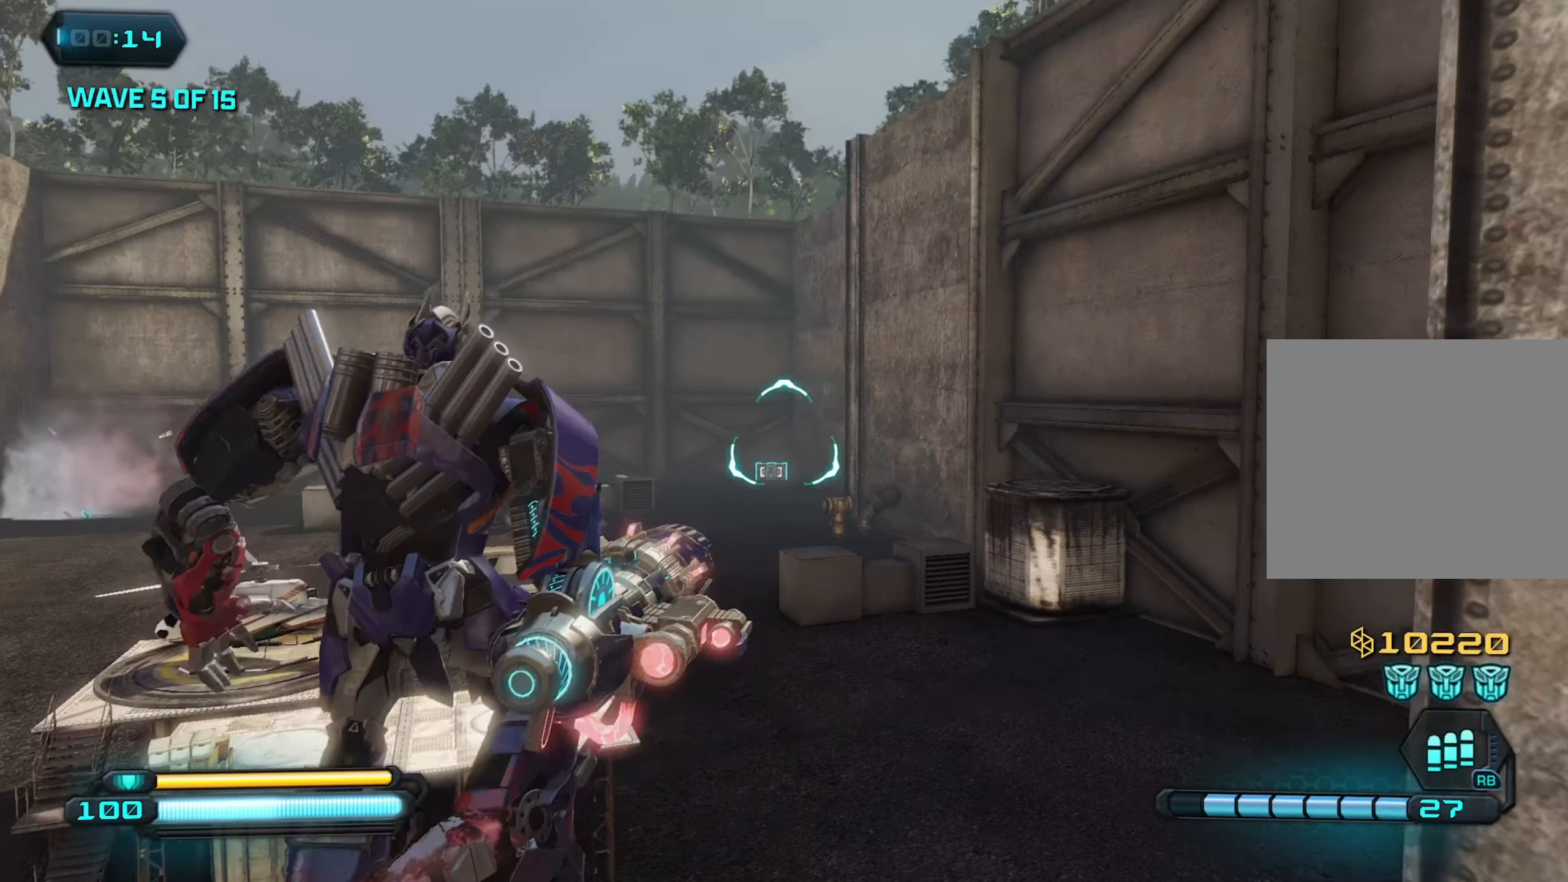
{"buttons": [], "left_stick": "down", "right_stick": "center", "events": [[33, "left_stick", "left"], [33, "right_stick", "center"], [166, "R2", "down"], [266, "left_stick", "down"], [300, "R2", "up"]]}
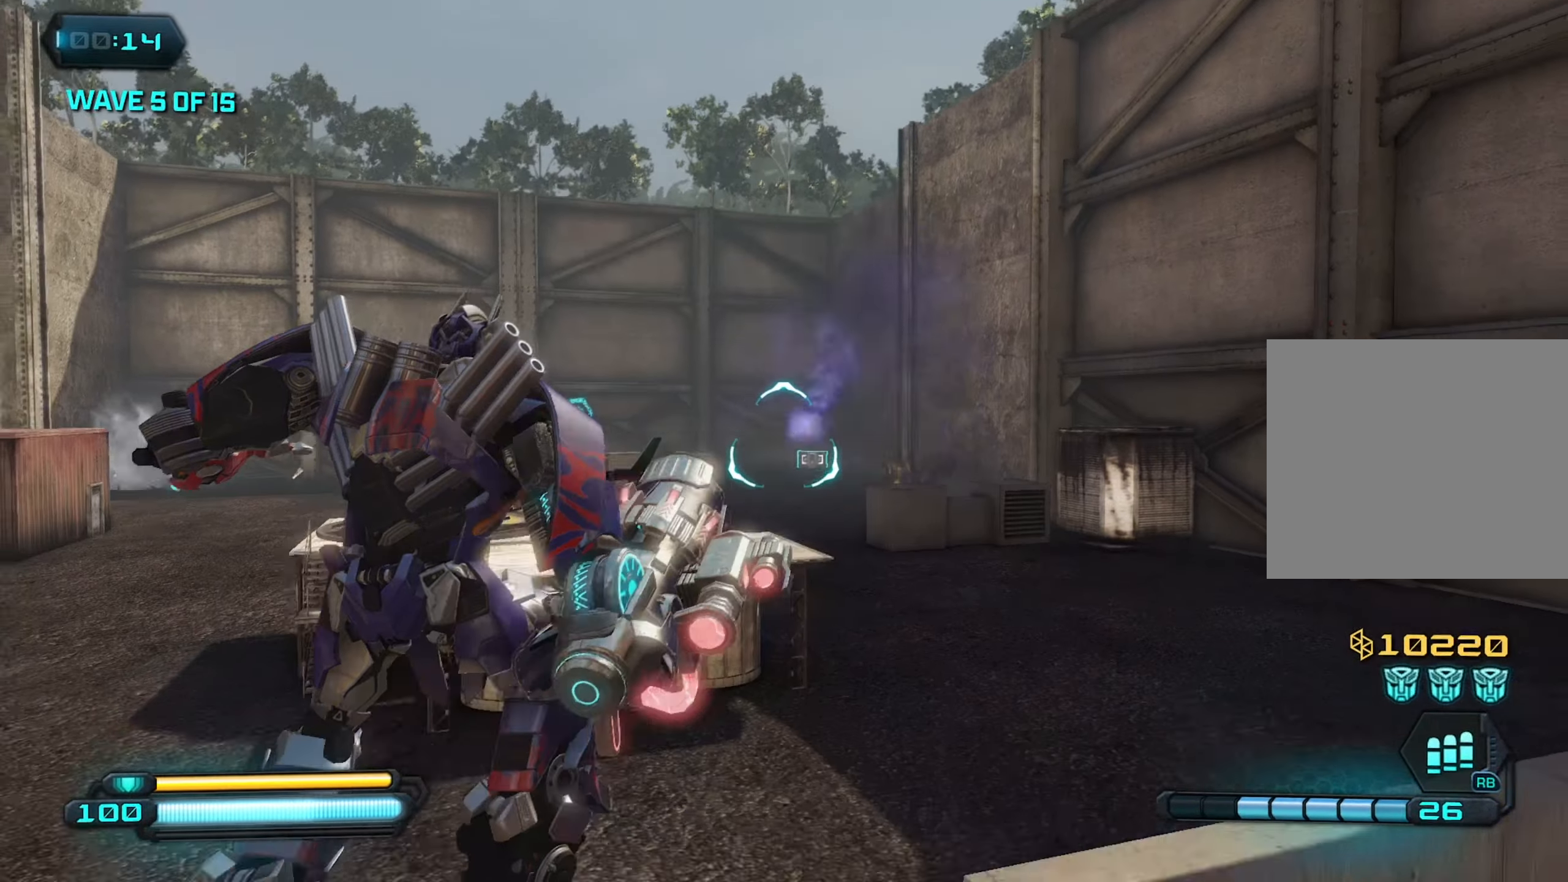
{"buttons": [], "left_stick": "up-left", "right_stick": "left", "events": [[116, "left_stick", "down-left"], [350, "SQUARE", "down"], [350, "right_stick", "left"], [466, "SQUARE", "up"], [483, "left_stick", "up-left"]]}
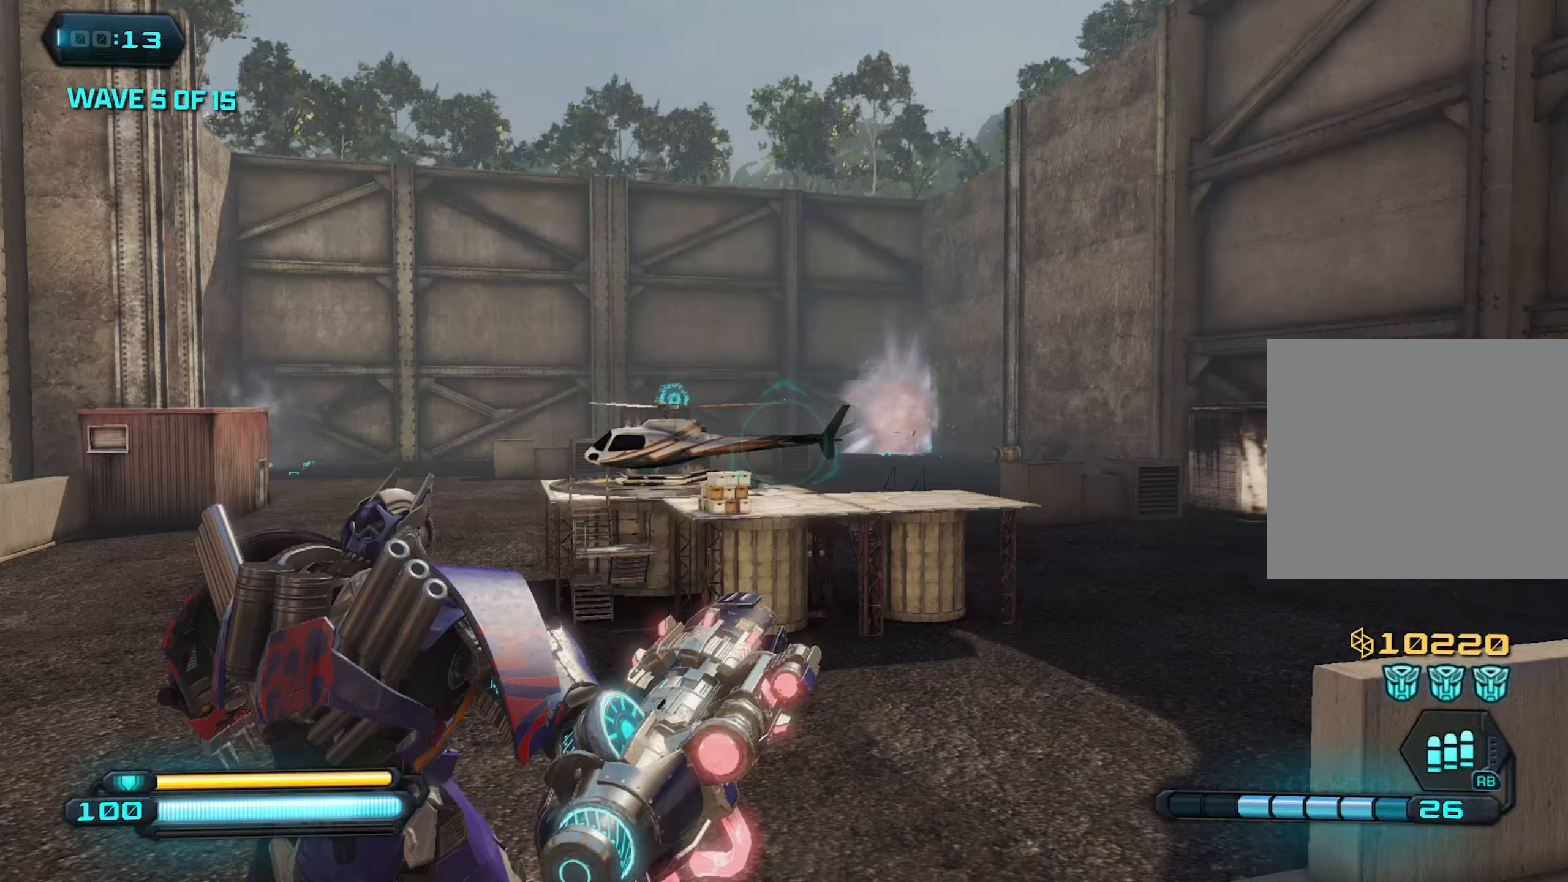
{"buttons": [], "left_stick": "up-left", "right_stick": "down-left", "events": [[83, "left_stick", "up"], [383, "right_stick", "down-left"], [467, "left_stick", "up-left"]]}
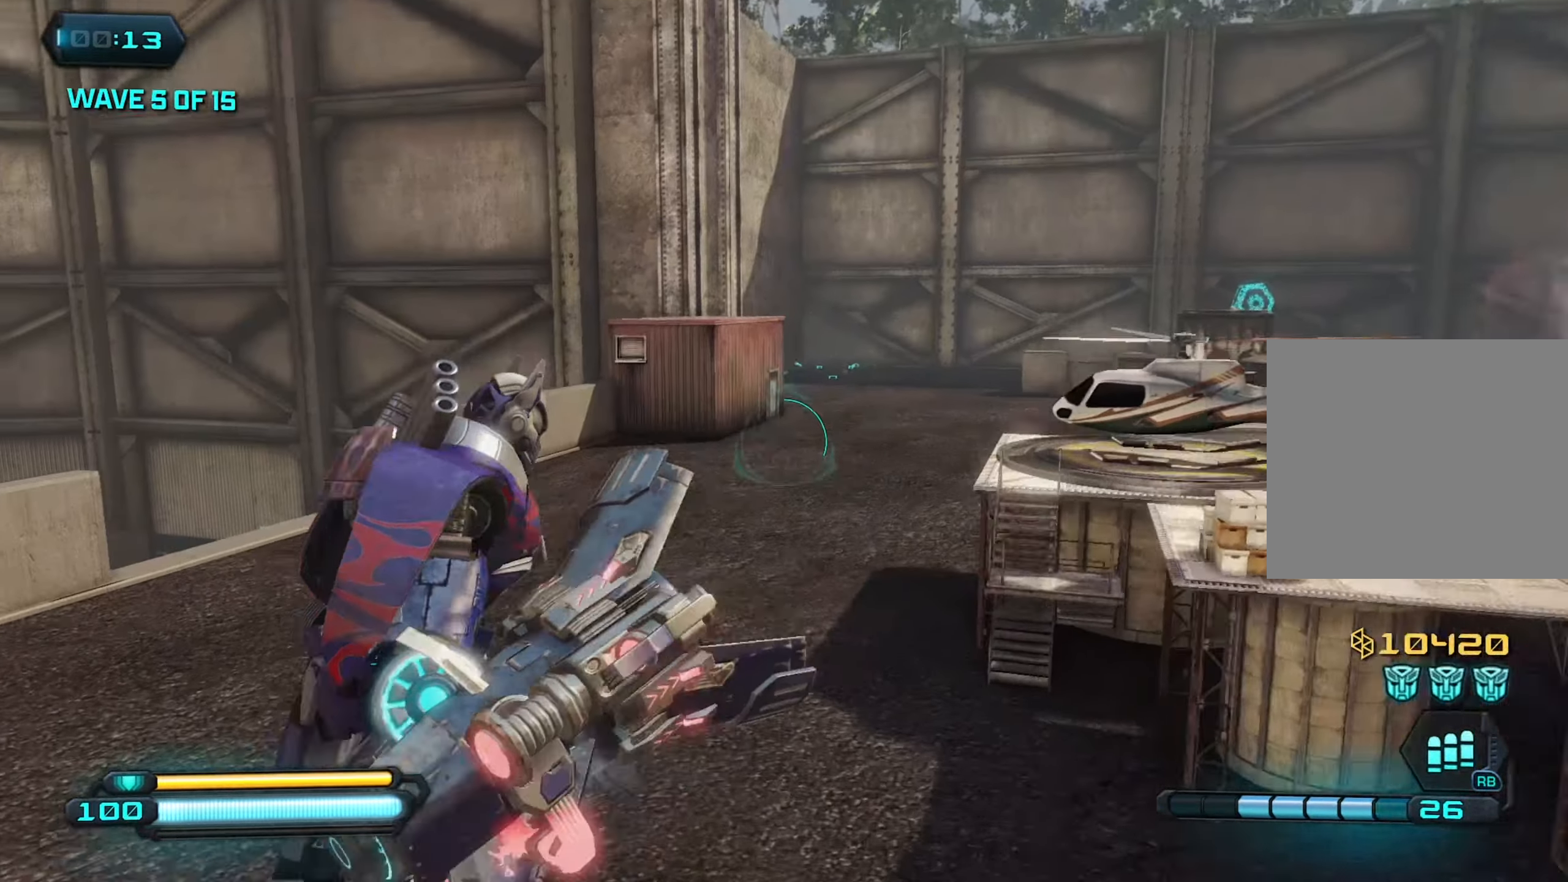
{"buttons": ["CROSS"], "left_stick": "up", "right_stick": "down-left", "events": [[317, "left_stick", "up"], [450, "CROSS", "down"]]}
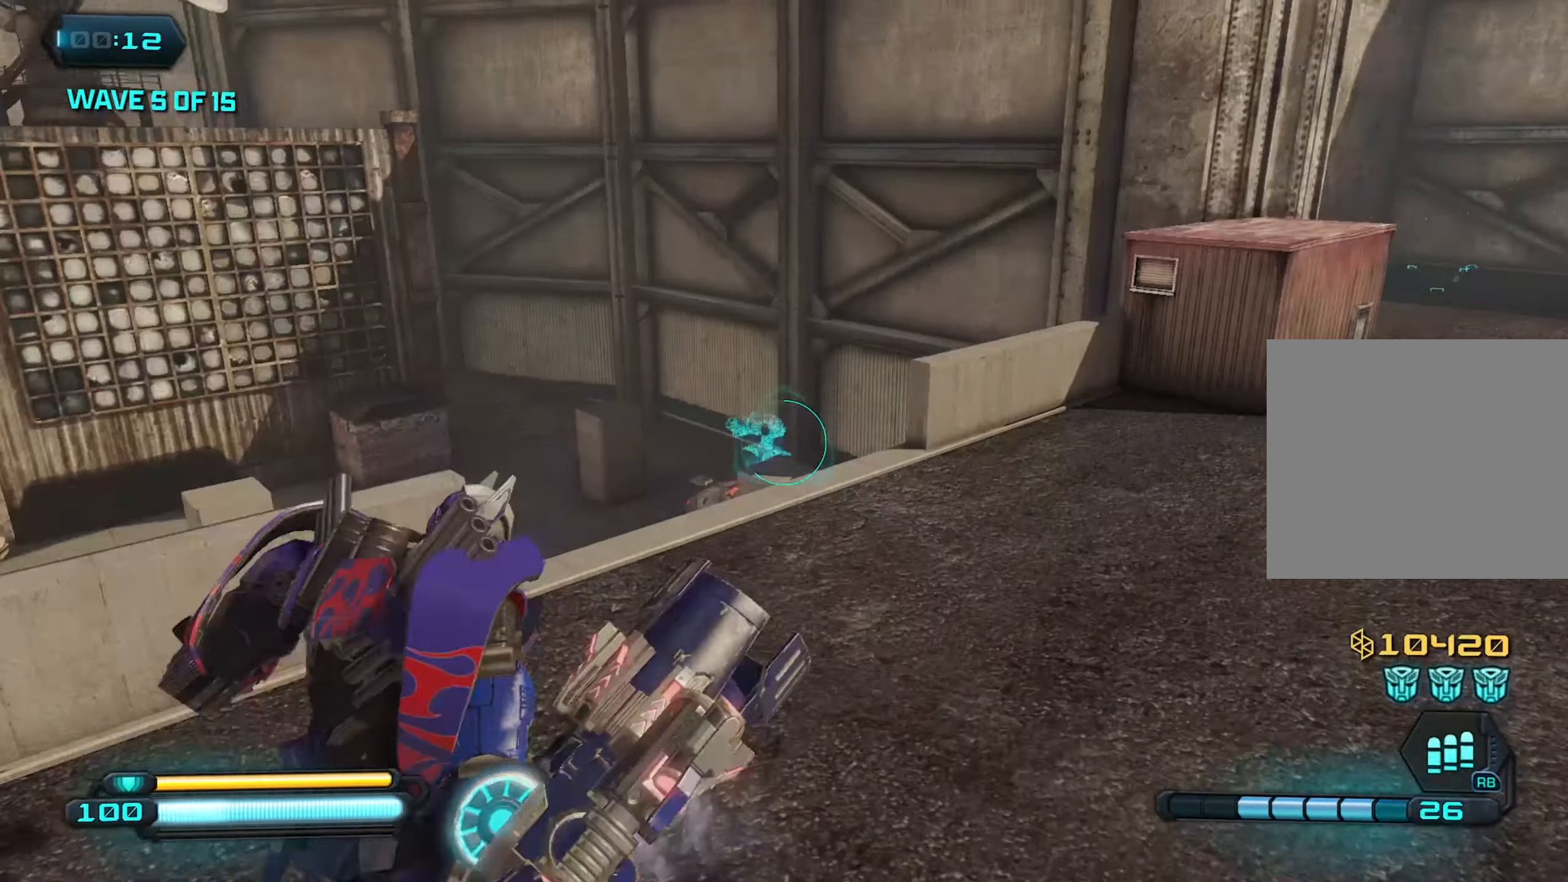
{"buttons": [], "left_stick": "up", "right_stick": "left", "events": [[100, "CROSS", "up"], [483, "right_stick", "left"]]}
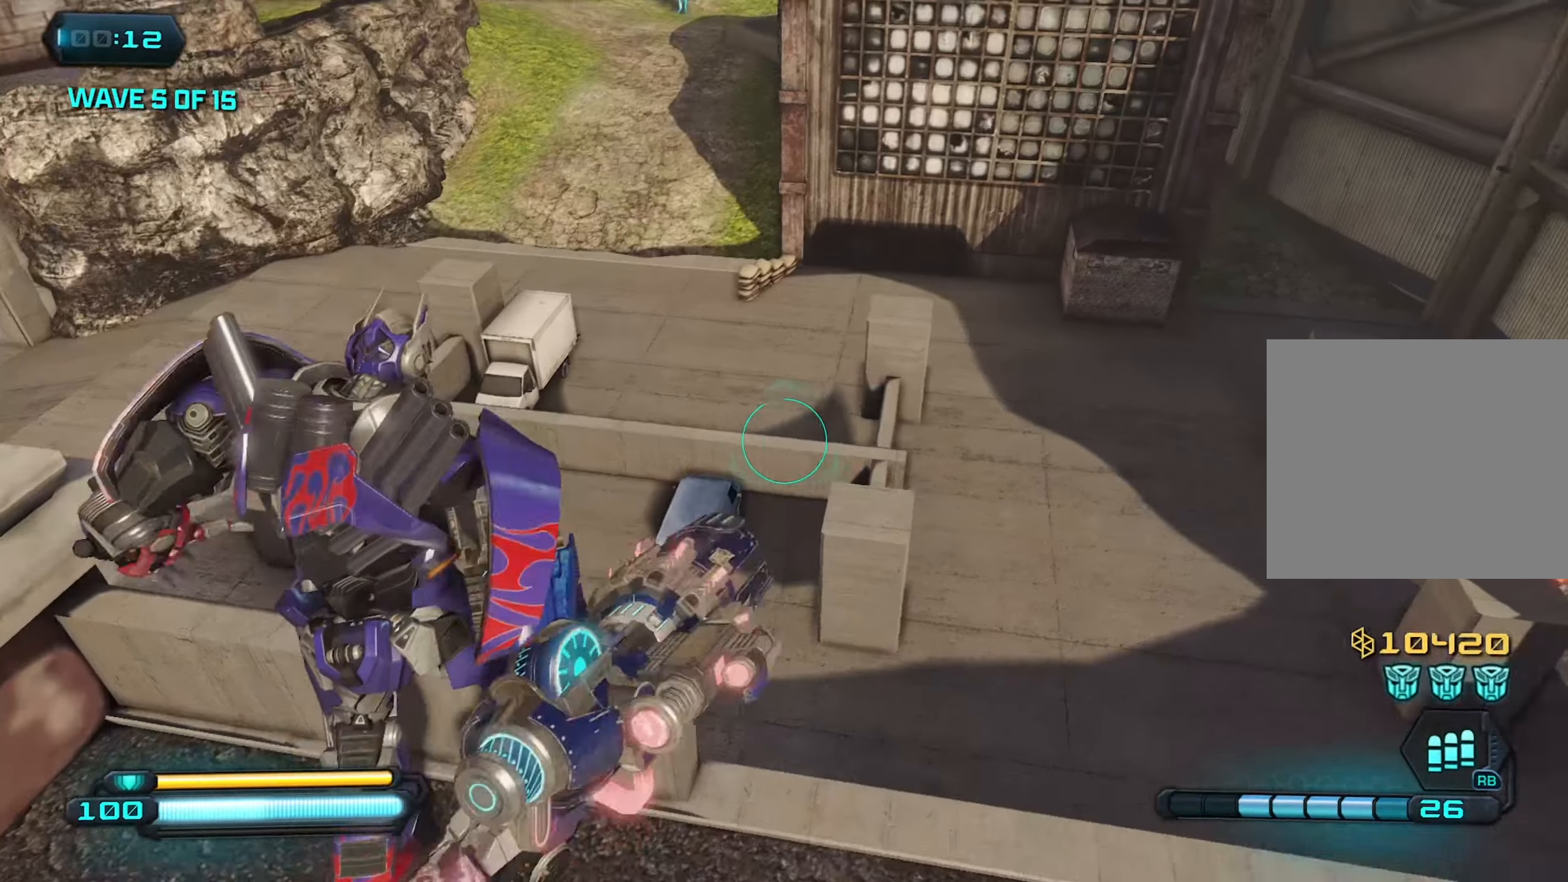
{"buttons": [], "left_stick": "up", "right_stick": "left", "events": []}
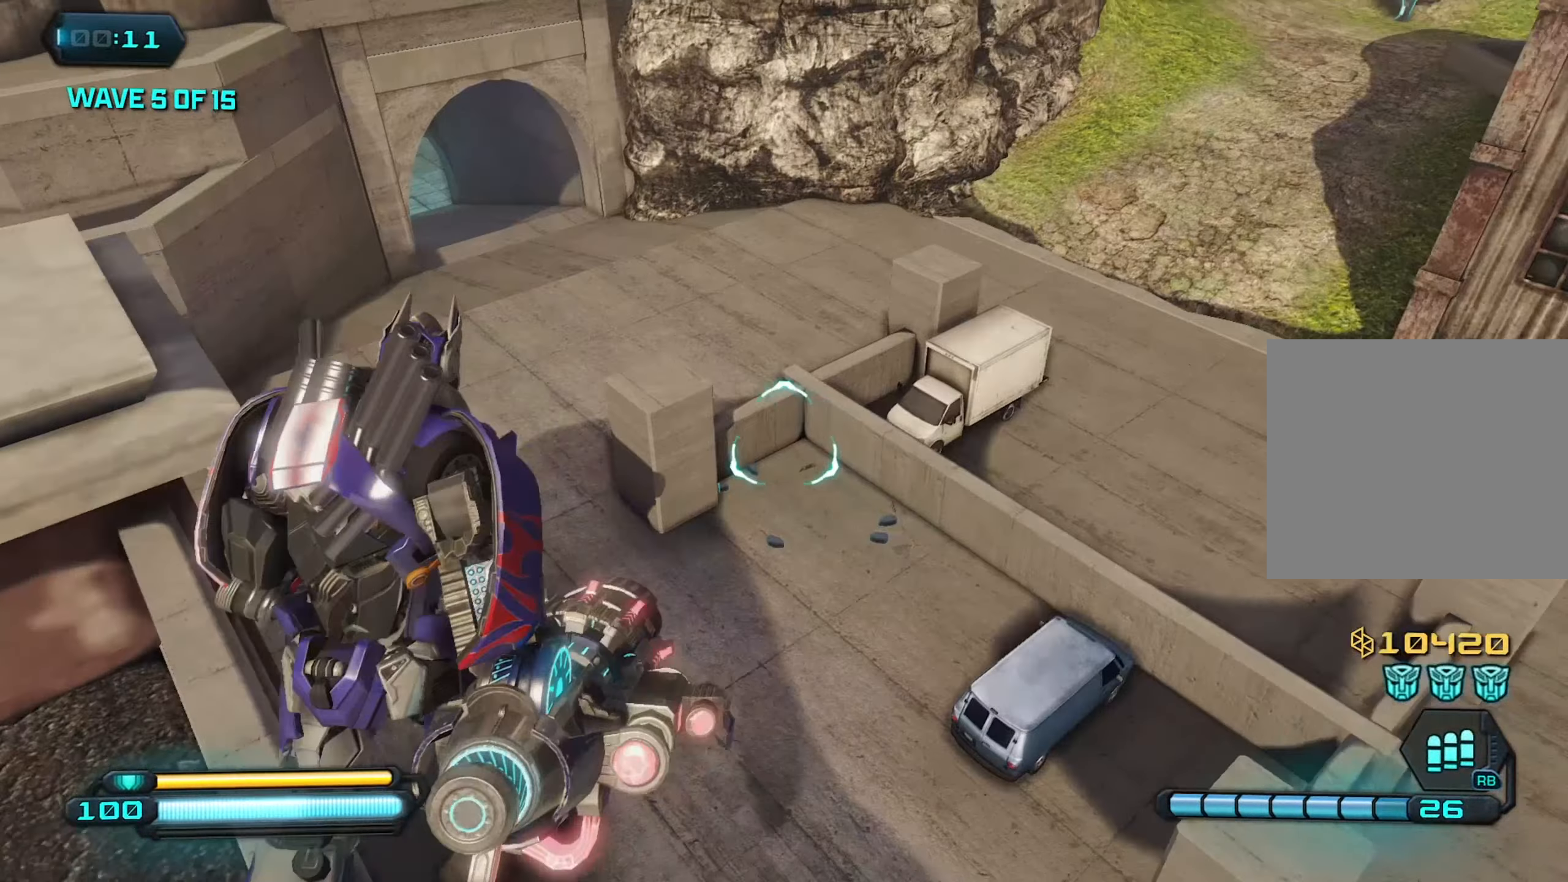
{"buttons": [], "left_stick": "up", "right_stick": "up-left", "events": [[100, "left_stick", "up-right"], [250, "right_stick", "up-left"], [300, "left_stick", "up"]]}
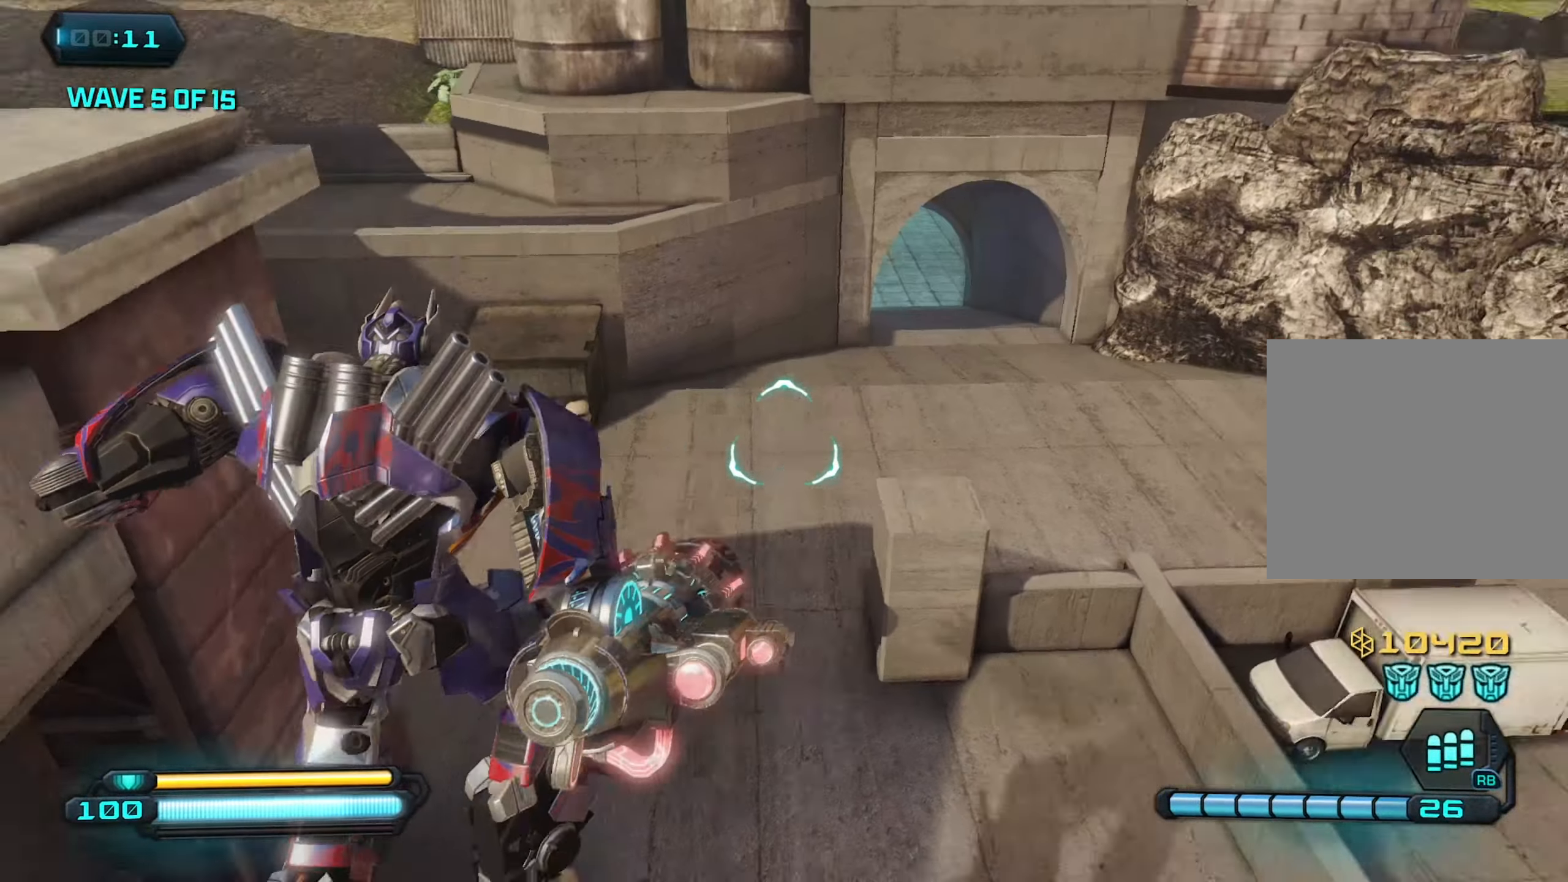
{"buttons": [], "left_stick": "up-right", "right_stick": "up-left", "events": [[283, "left_stick", "up-right"]]}
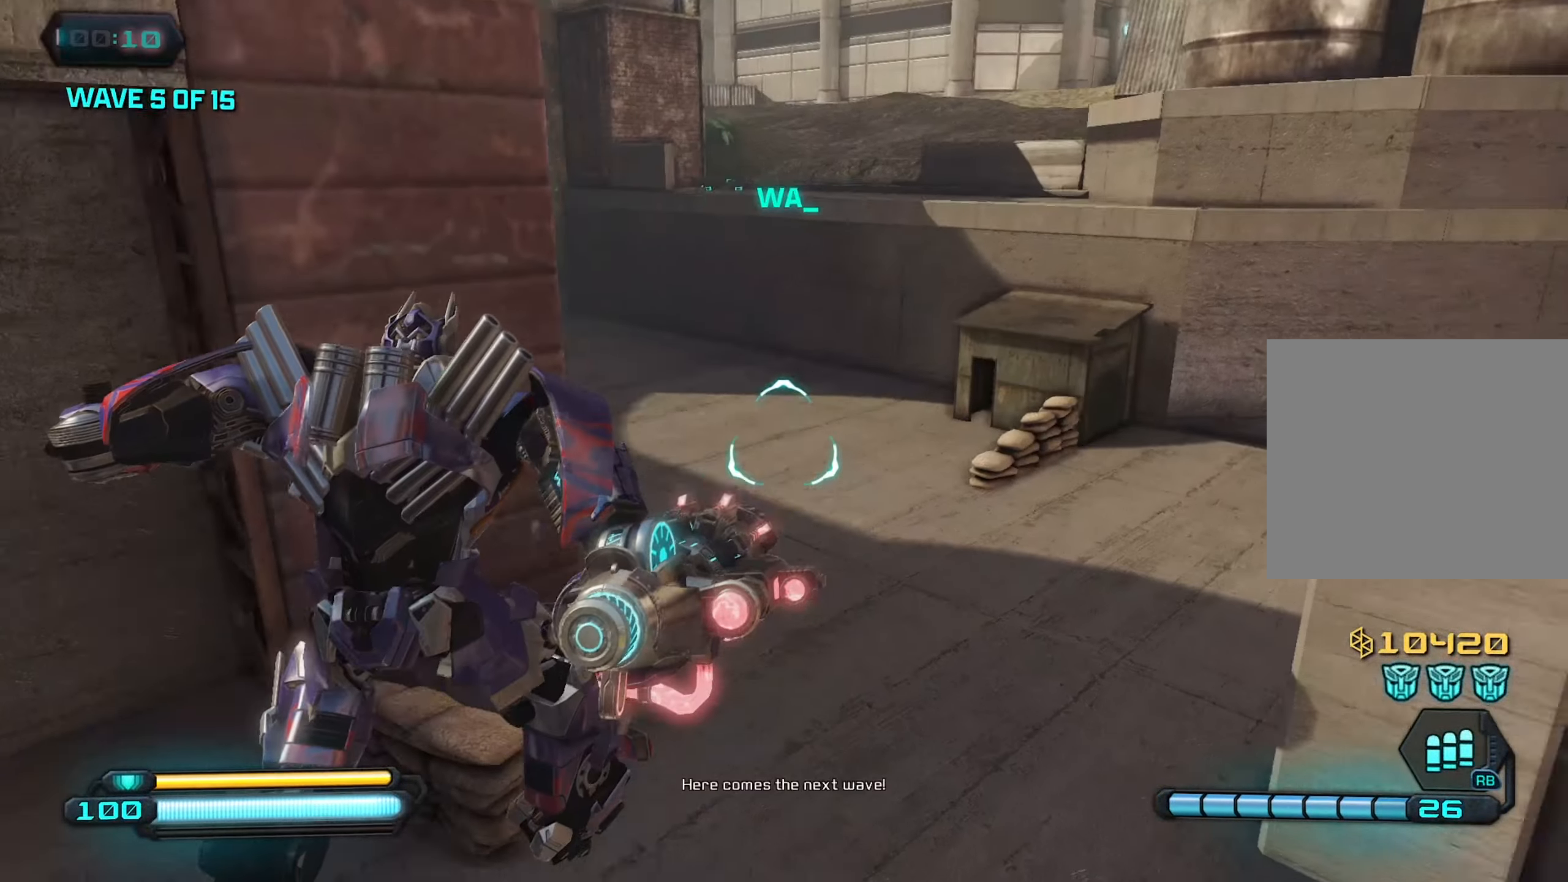
{"buttons": [], "left_stick": "up-right", "right_stick": "left", "events": [[200, "right_stick", "center"], [317, "right_stick", "up-left"], [350, "CROSS", "down"], [383, "right_stick", "left"], [450, "CROSS", "up"]]}
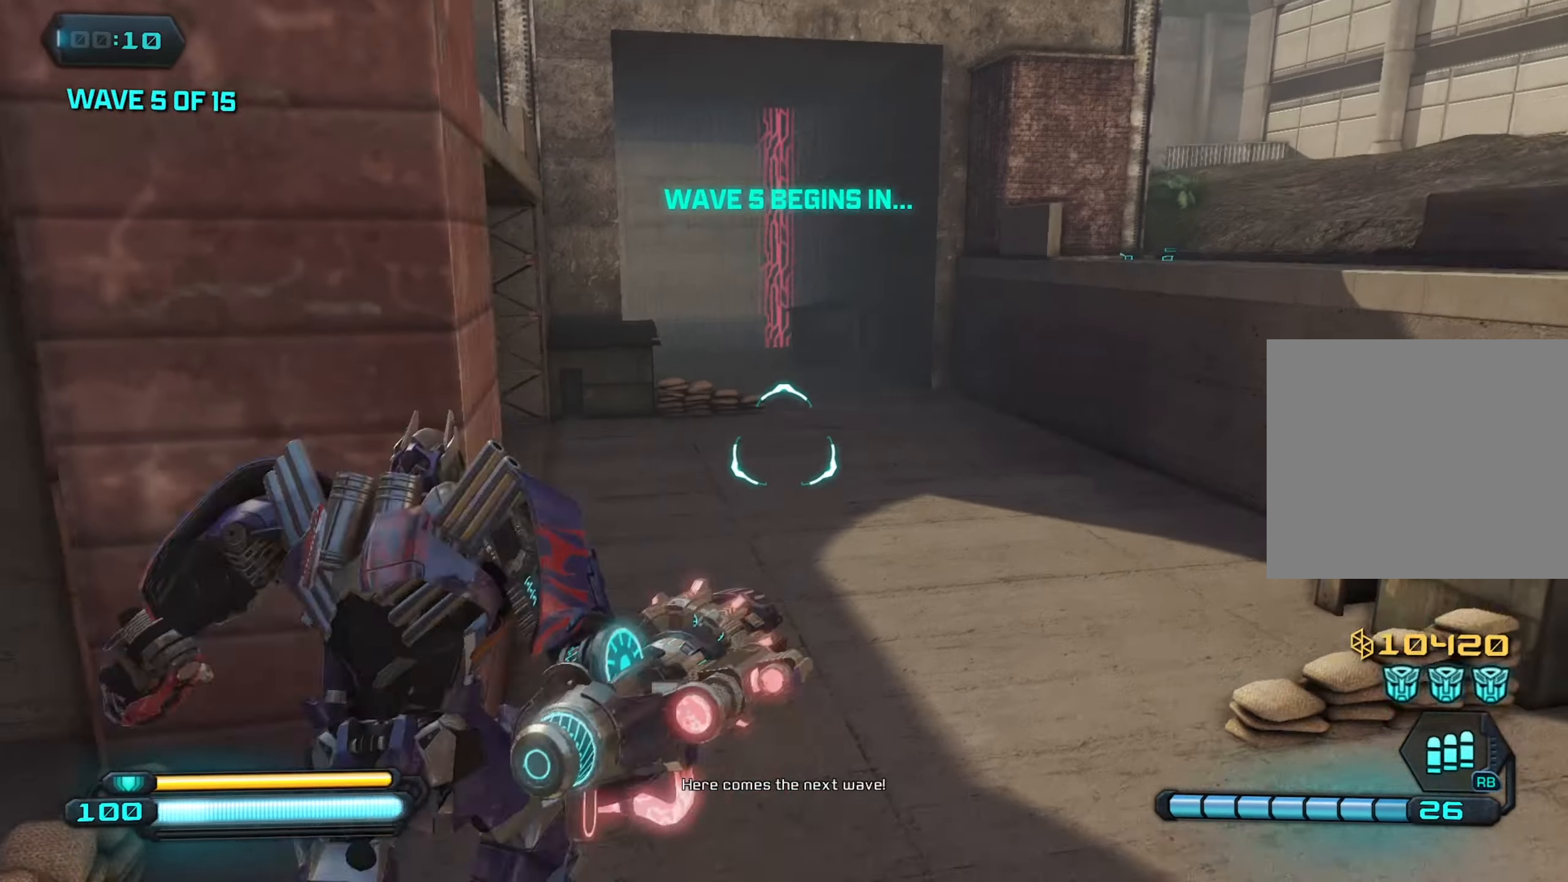
{"buttons": [], "left_stick": "up", "right_stick": "up-left", "events": [[267, "right_stick", "center"], [317, "right_stick", "right"], [367, "left_stick", "up"], [450, "right_stick", "center"], [500, "right_stick", "up-left"]]}
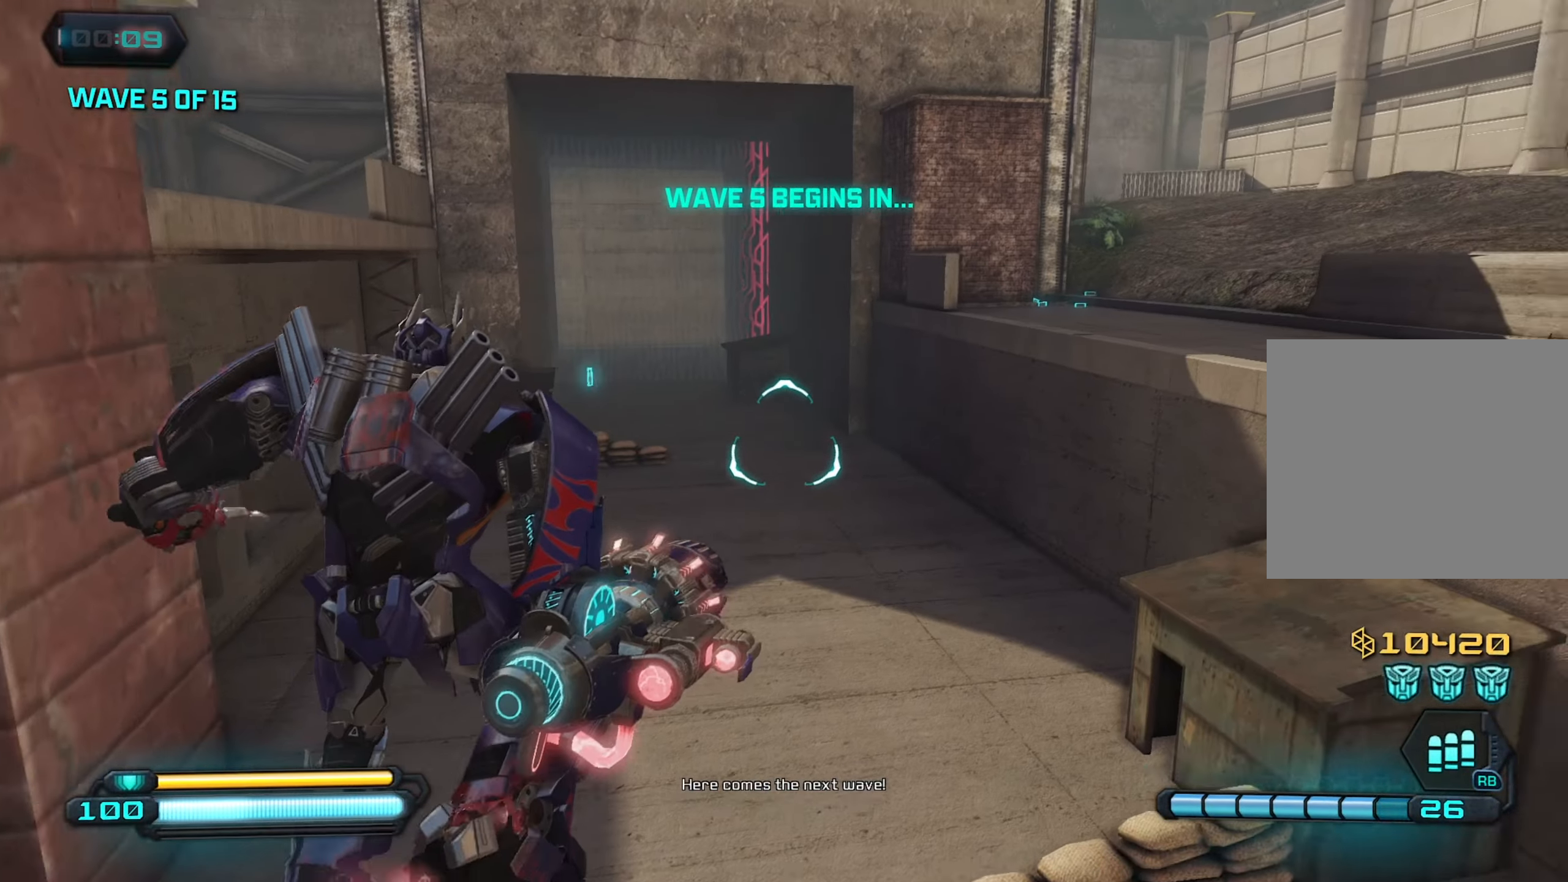
{"buttons": [], "left_stick": "up", "right_stick": "center", "events": [[184, "right_stick", "center"]]}
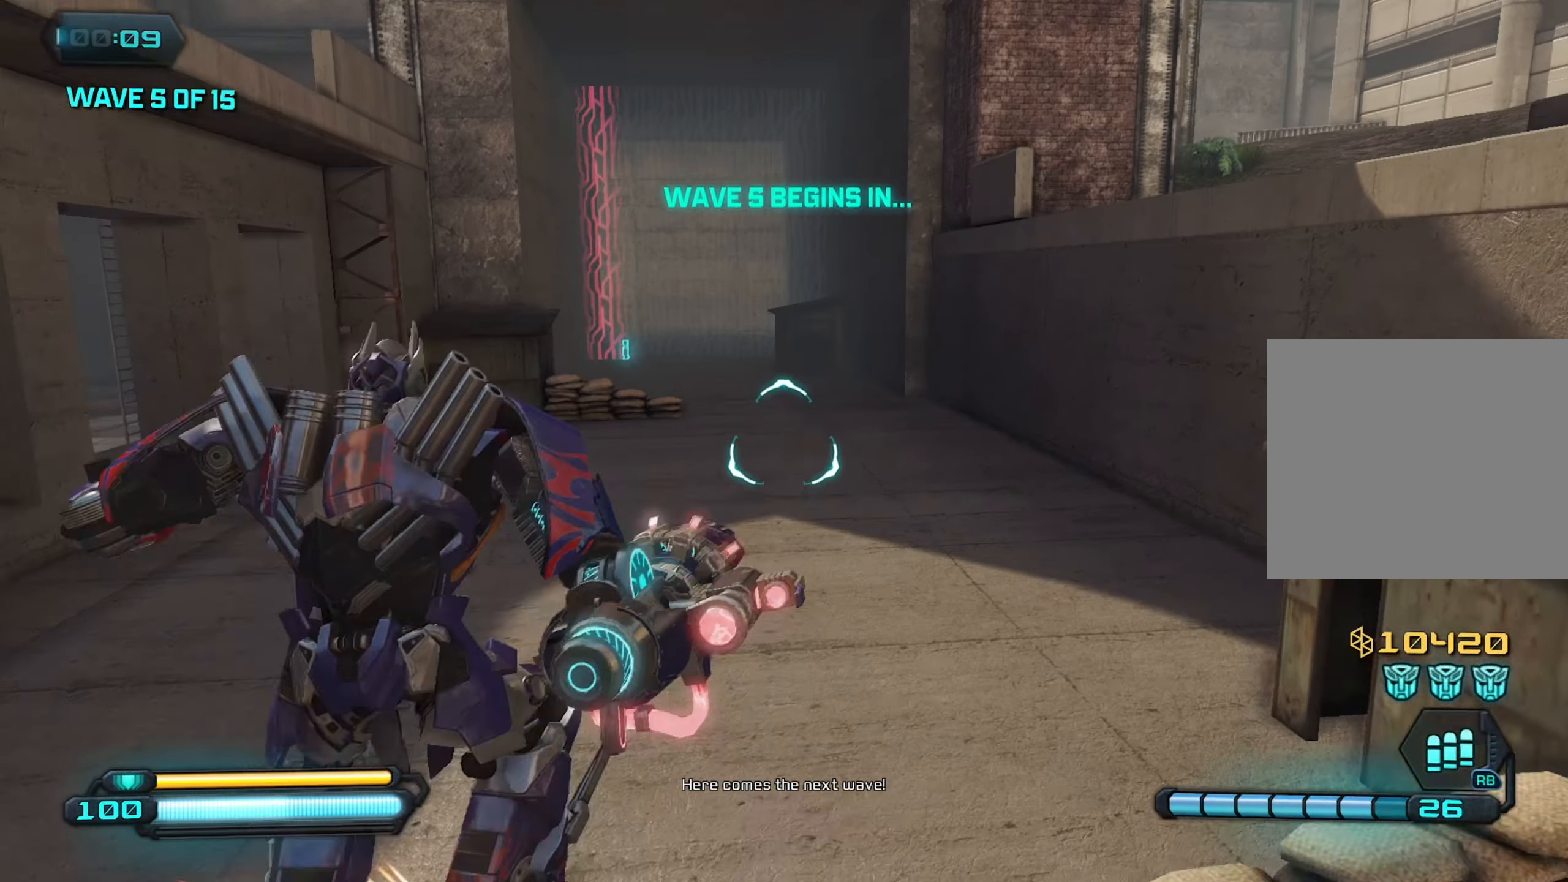
{"buttons": [], "left_stick": "up", "right_stick": "center", "events": [[150, "right_stick", "left"], [234, "CROSS", "down"], [267, "right_stick", "center"], [384, "CROSS", "up"]]}
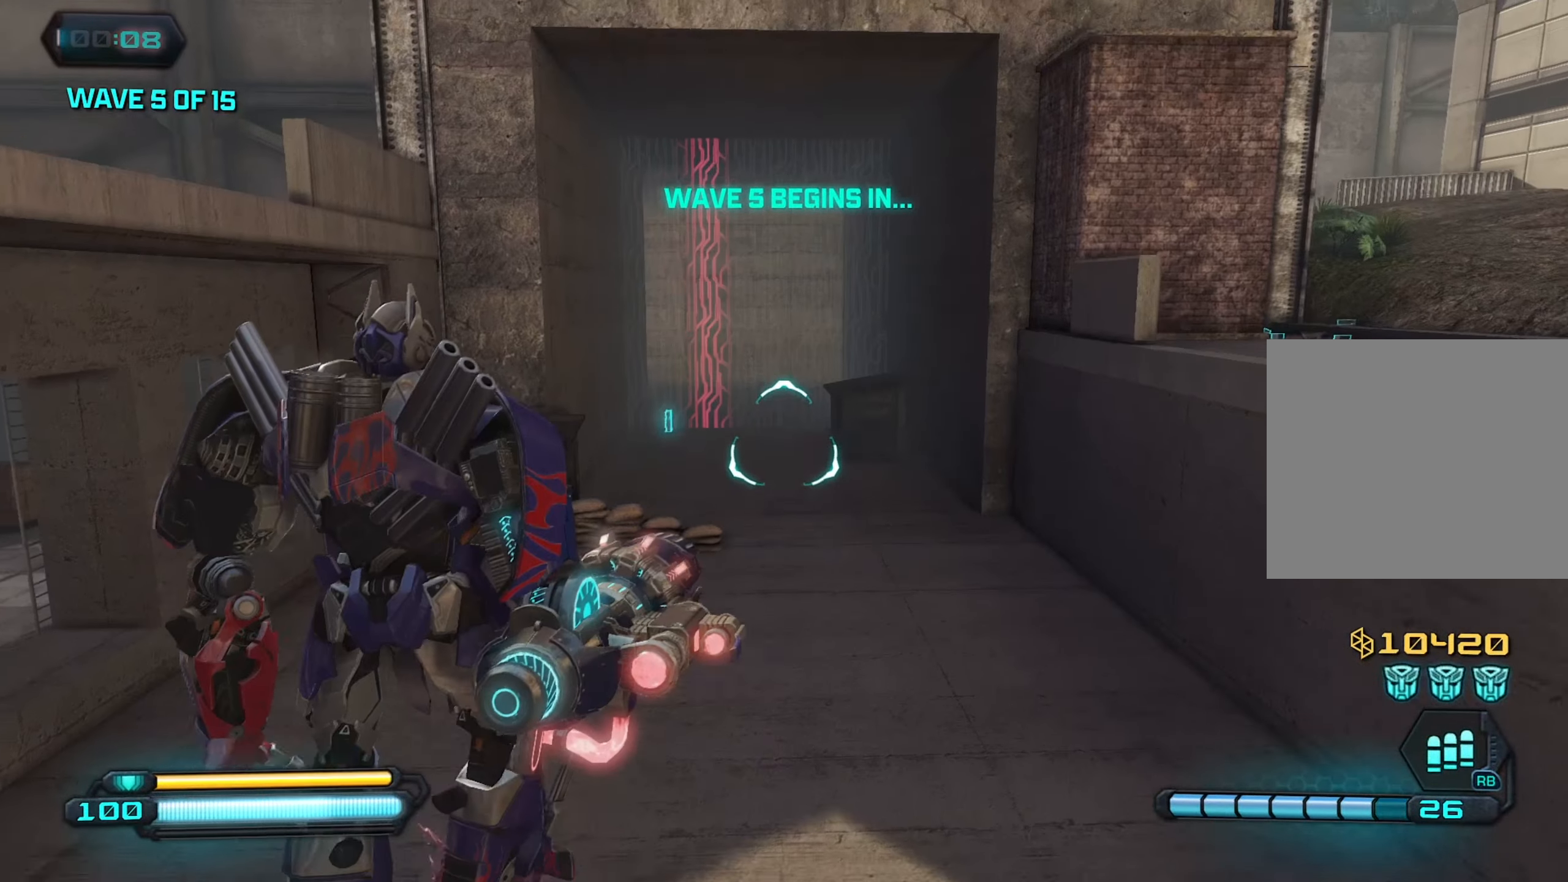
{"buttons": [], "left_stick": "up", "right_stick": "center", "events": [[67, "right_stick", "down"], [400, "right_stick", "center"]]}
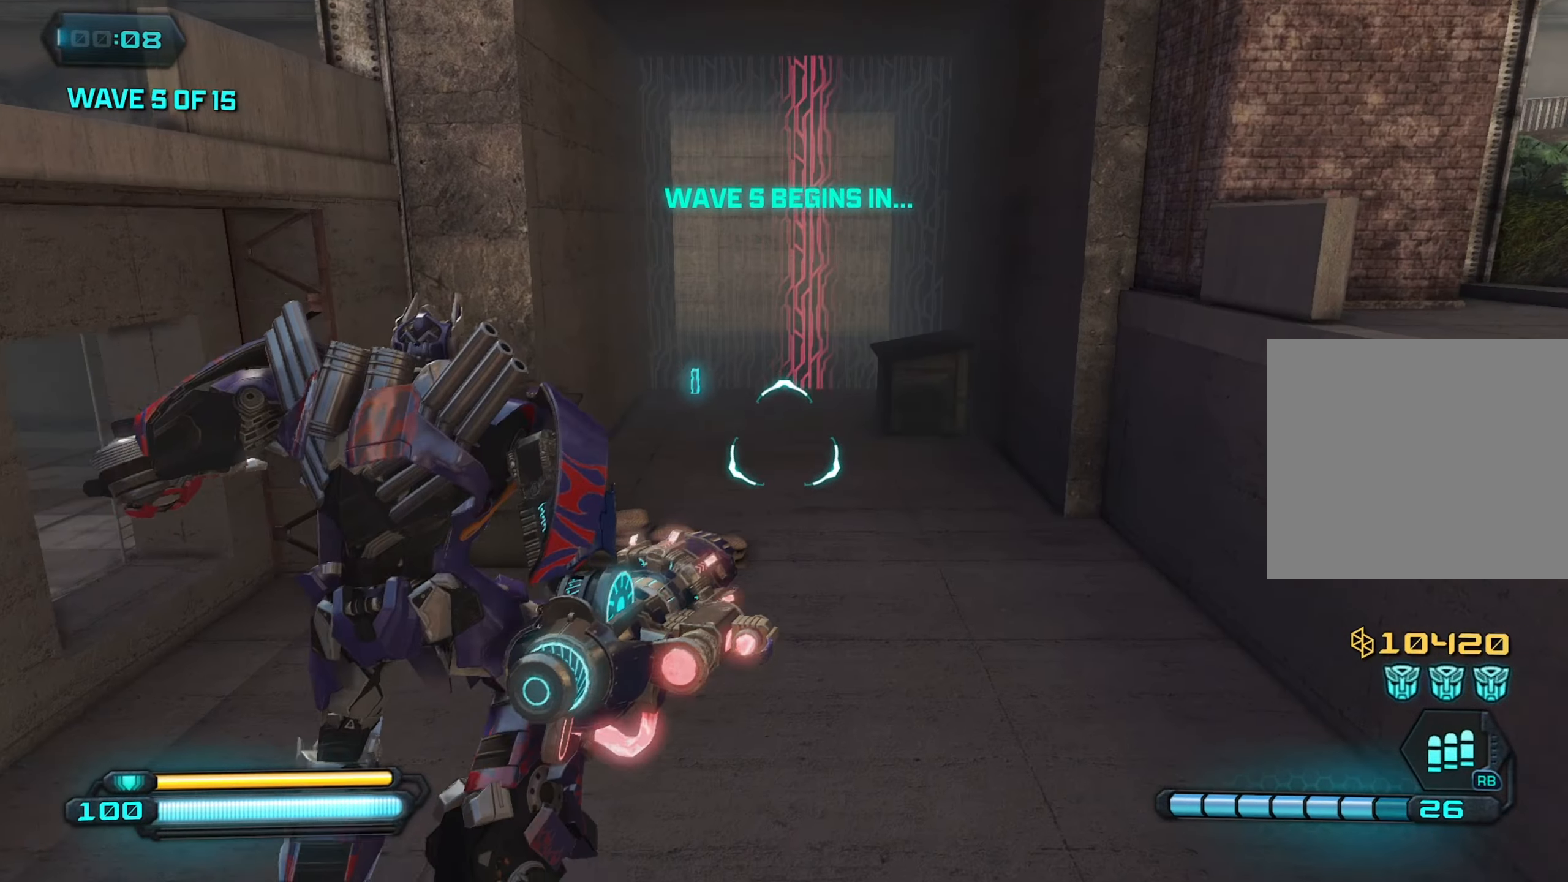
{"buttons": [], "left_stick": "center", "right_stick": "center", "events": [[100, "L1", "down"], [267, "L1", "up"], [434, "left_stick", "center"]]}
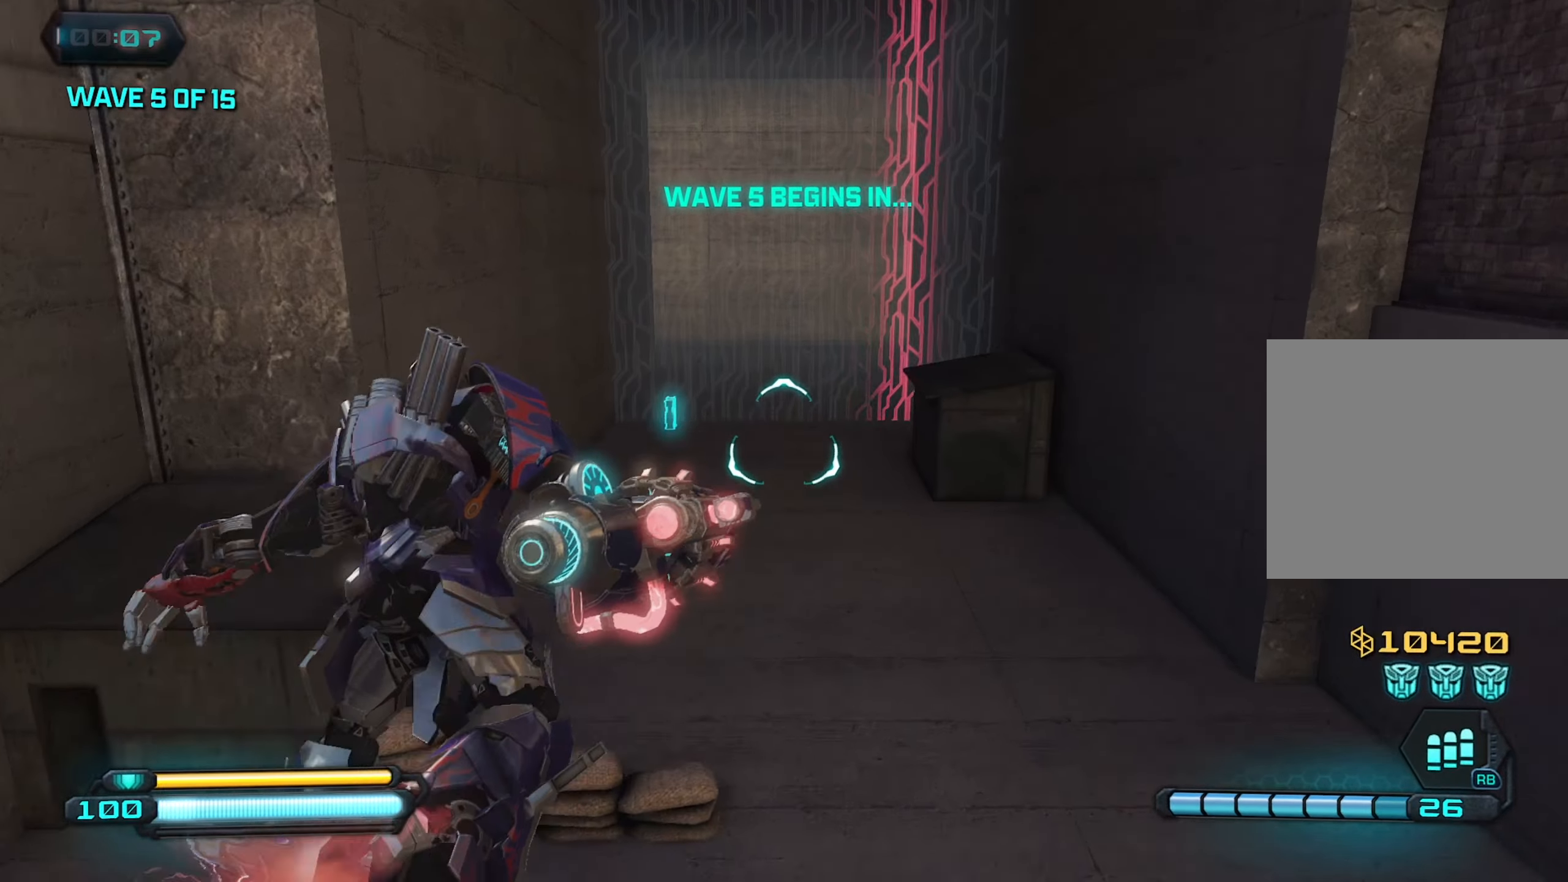
{"buttons": [], "left_stick": "up", "right_stick": "down-left", "events": [[334, "right_stick", "down-left"], [367, "left_stick", "up"]]}
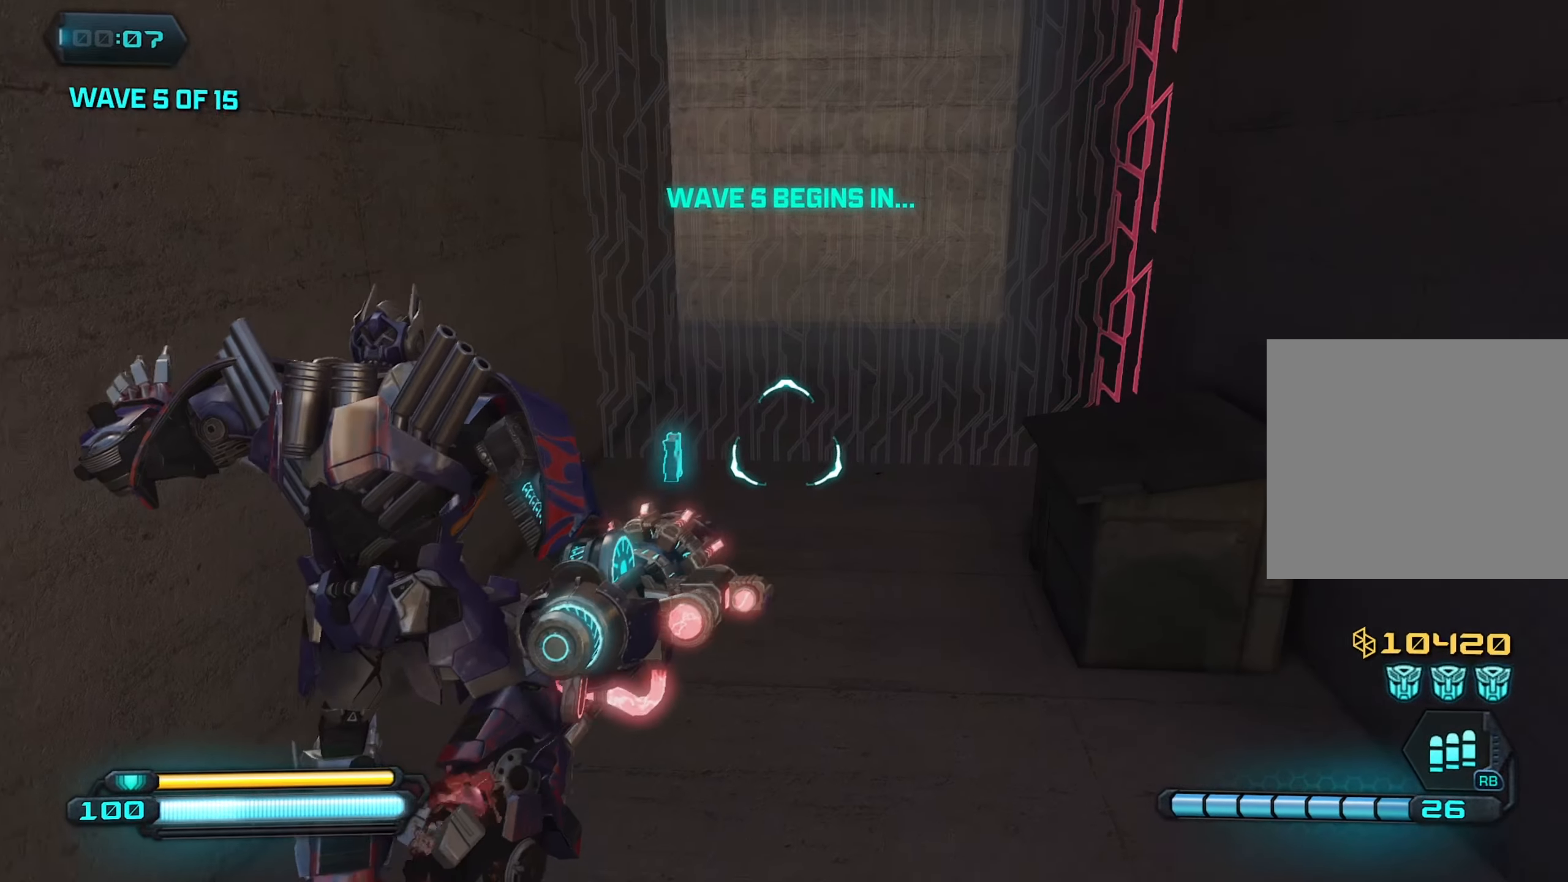
{"buttons": [], "left_stick": "up", "right_stick": "up-left", "events": [[117, "right_stick", "center"], [300, "right_stick", "up-left"]]}
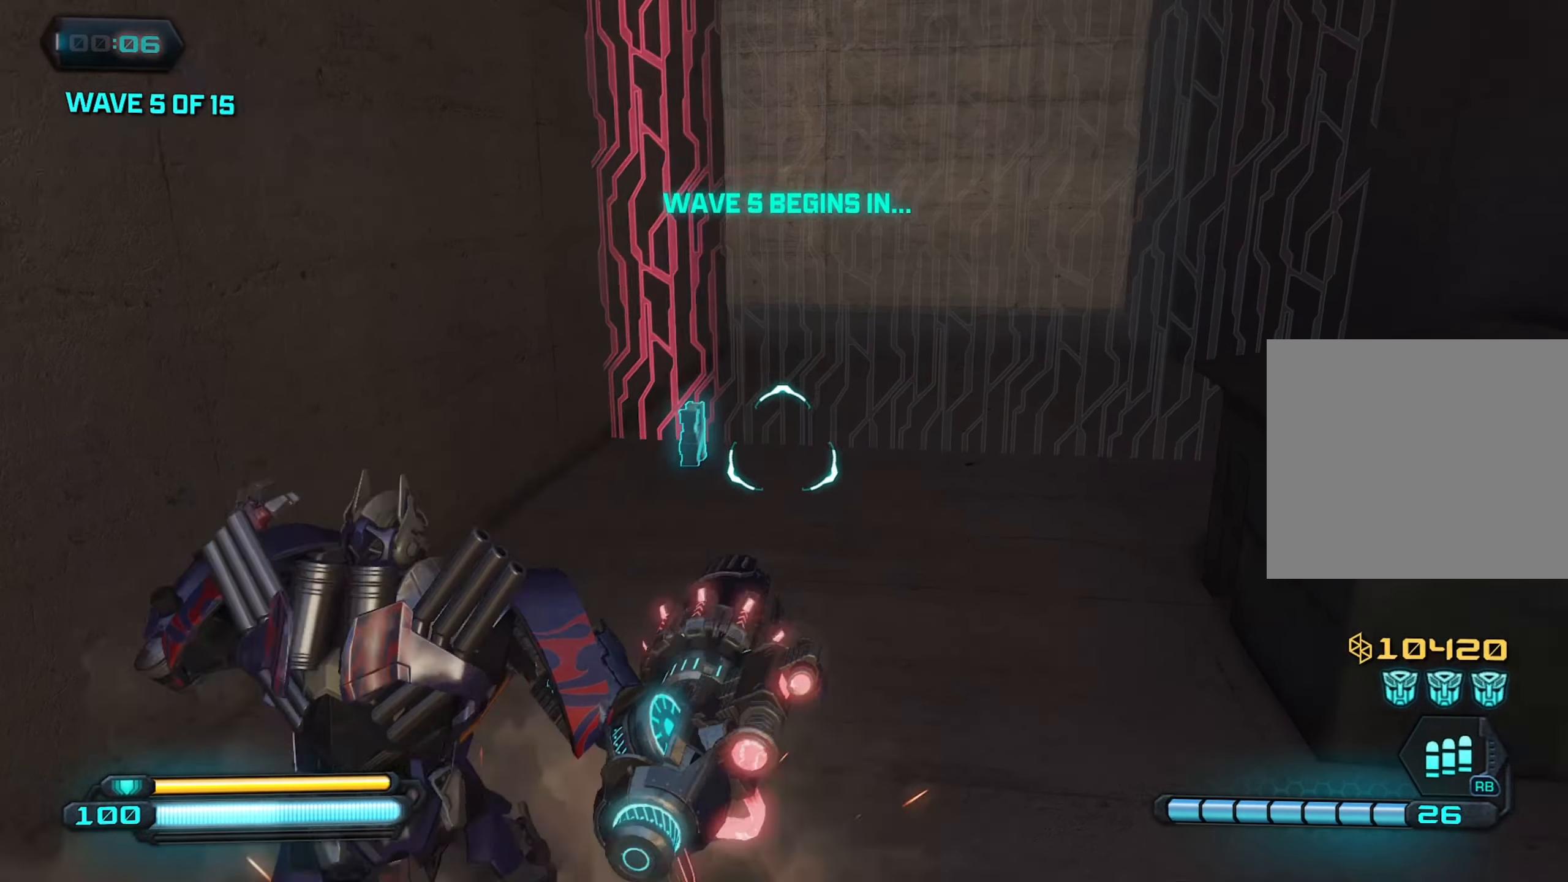
{"buttons": [], "left_stick": "up", "right_stick": "center", "events": [[184, "right_stick", "center"]]}
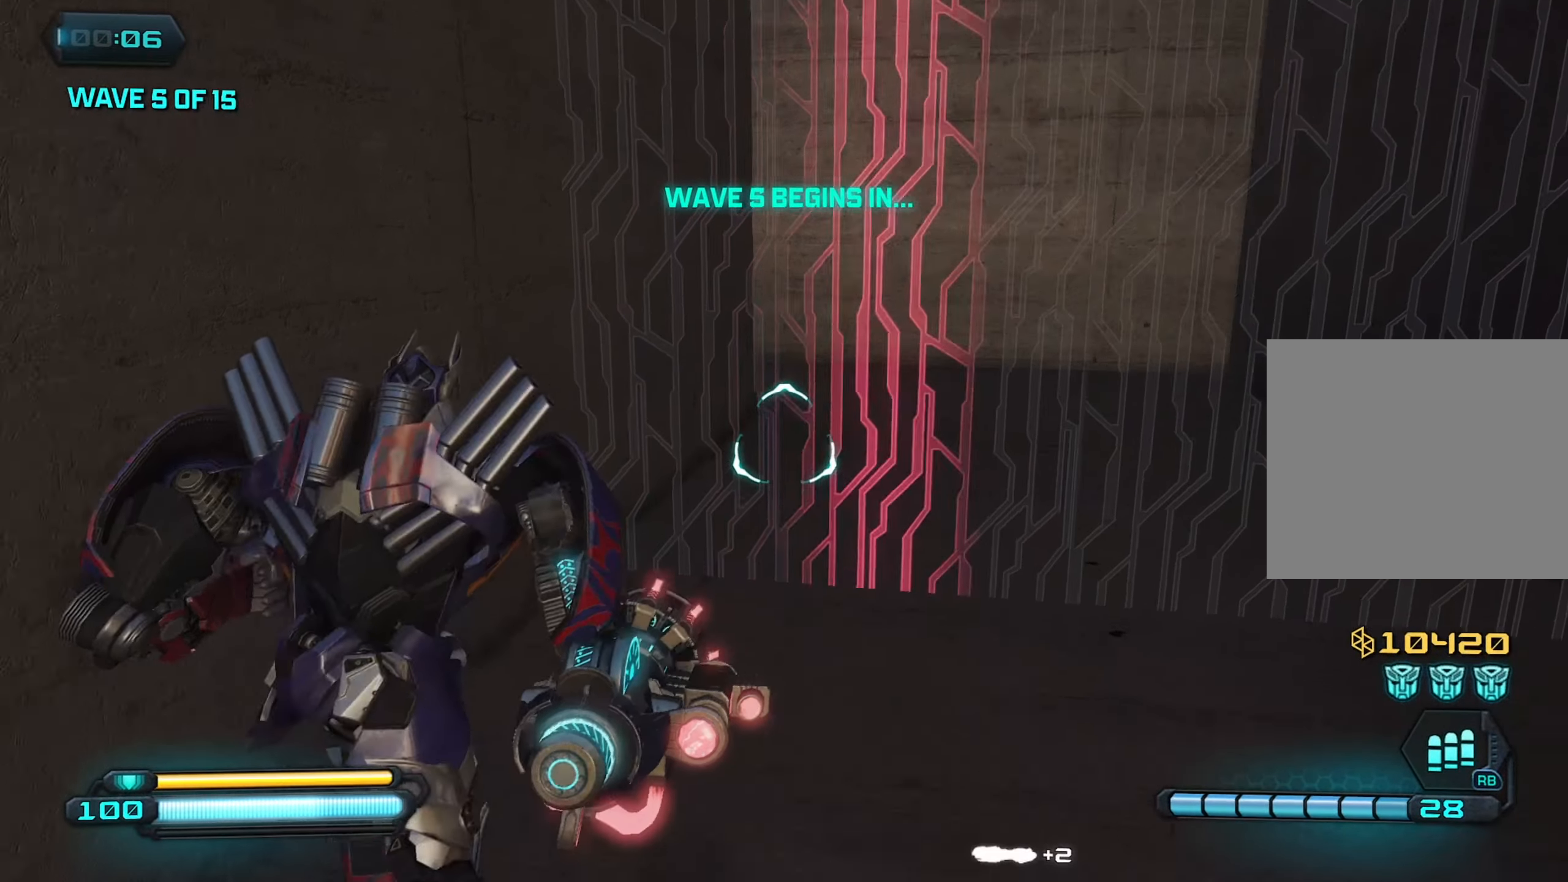
{"buttons": [], "left_stick": "down", "right_stick": "center", "events": [[100, "left_stick", "center"], [150, "left_stick", "down"], [317, "CROSS", "down"], [450, "CROSS", "up"]]}
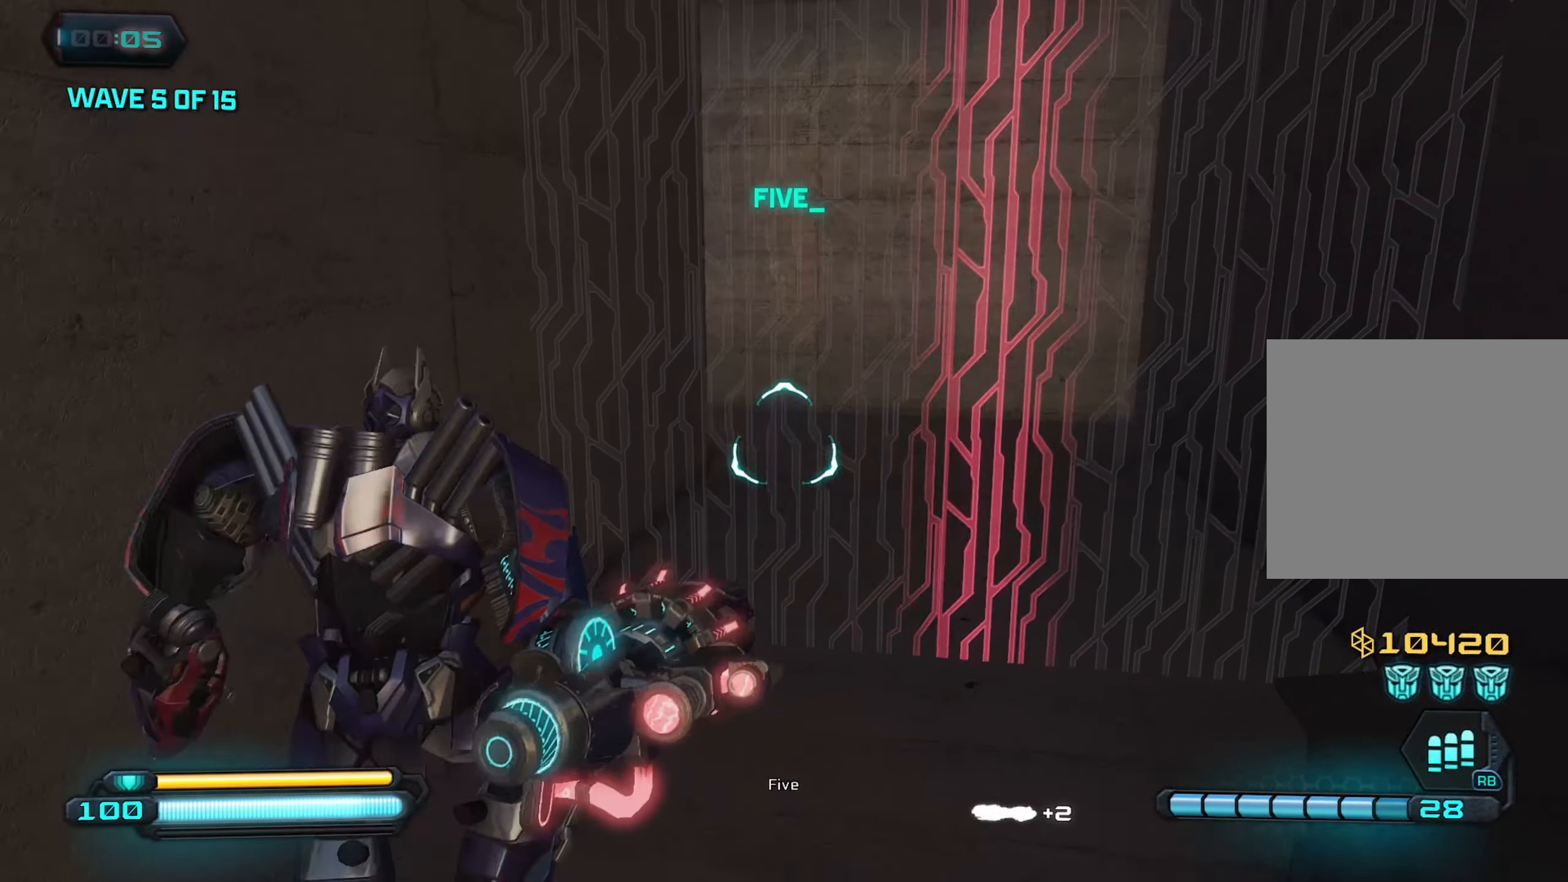
{"buttons": [], "left_stick": "down", "right_stick": "center", "events": [[100, "right_stick", "right"], [150, "L1", "down"], [267, "right_stick", "center"], [333, "L1", "up"]]}
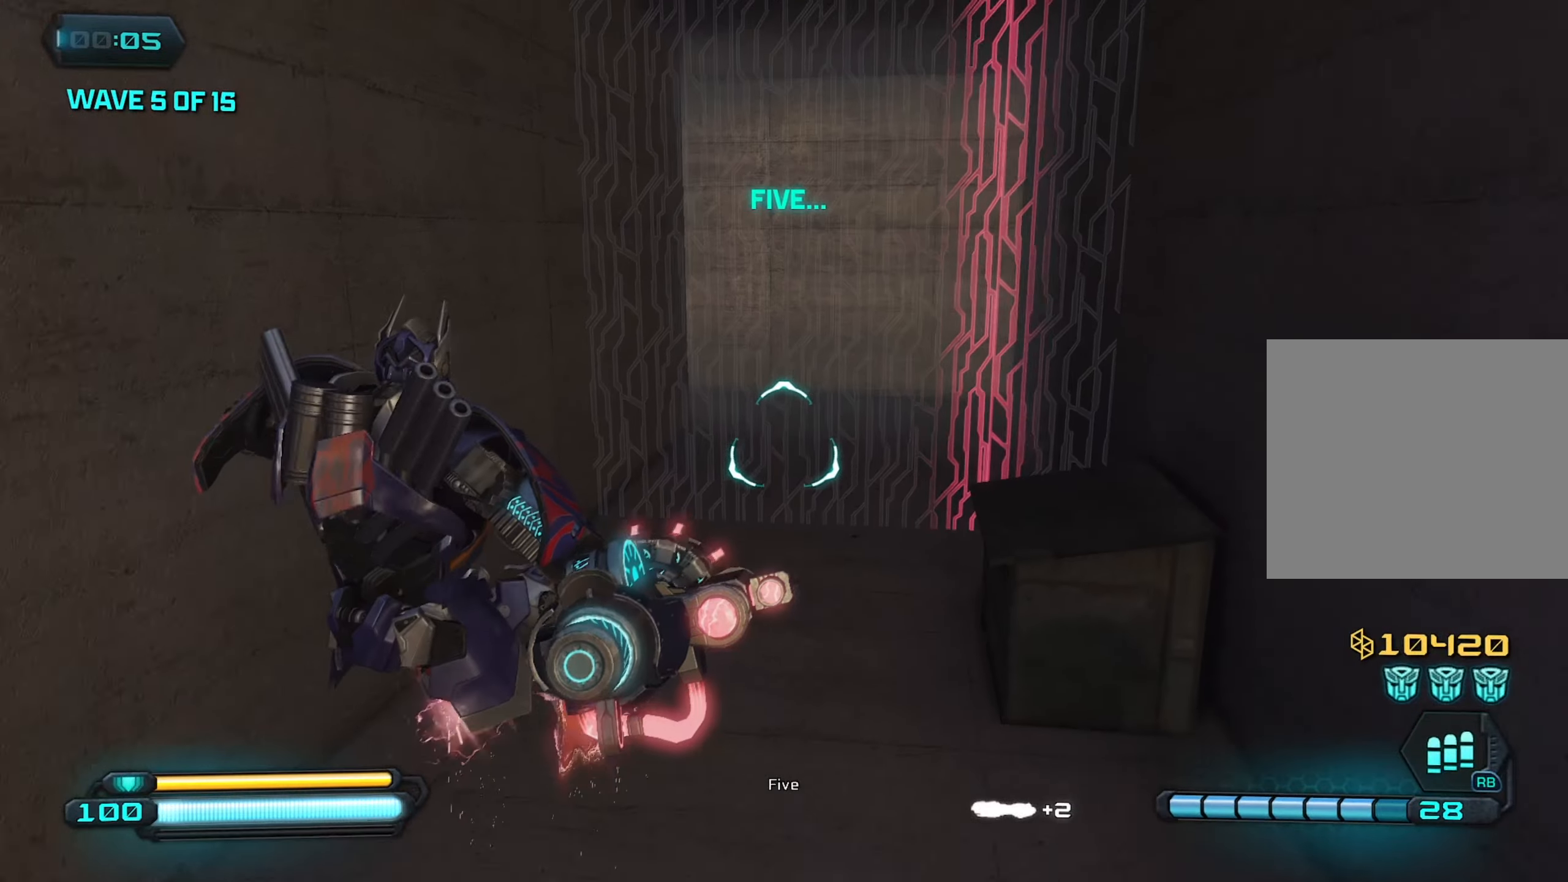
{"buttons": [], "left_stick": "down", "right_stick": "center", "events": [[50, "left_stick", "down-left"], [233, "left_stick", "left"], [433, "left_stick", "down"]]}